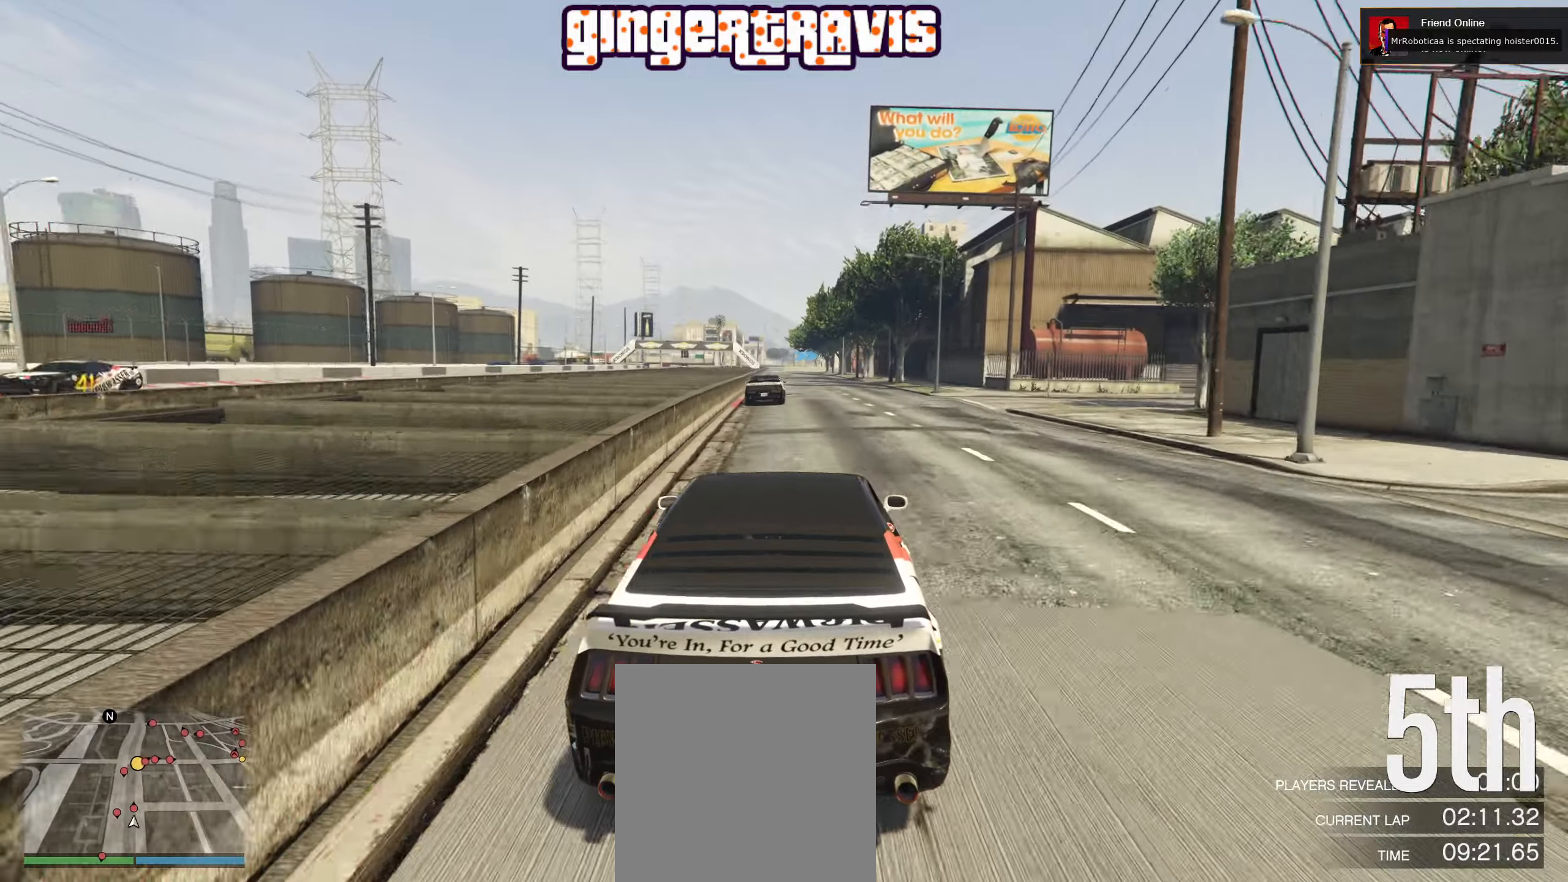
Gameplay with a controller (Xbox layout); each line is a JSON object with the inputs held at the frame after it. "events" lists button and stick changes between this image and that frame as [ms after this image, input, new state], when the widget could be followed in between.
{"buttons": ["R2"], "left_stick": "center", "right_stick": "center", "events": [[83, "left_stick", "center"]]}
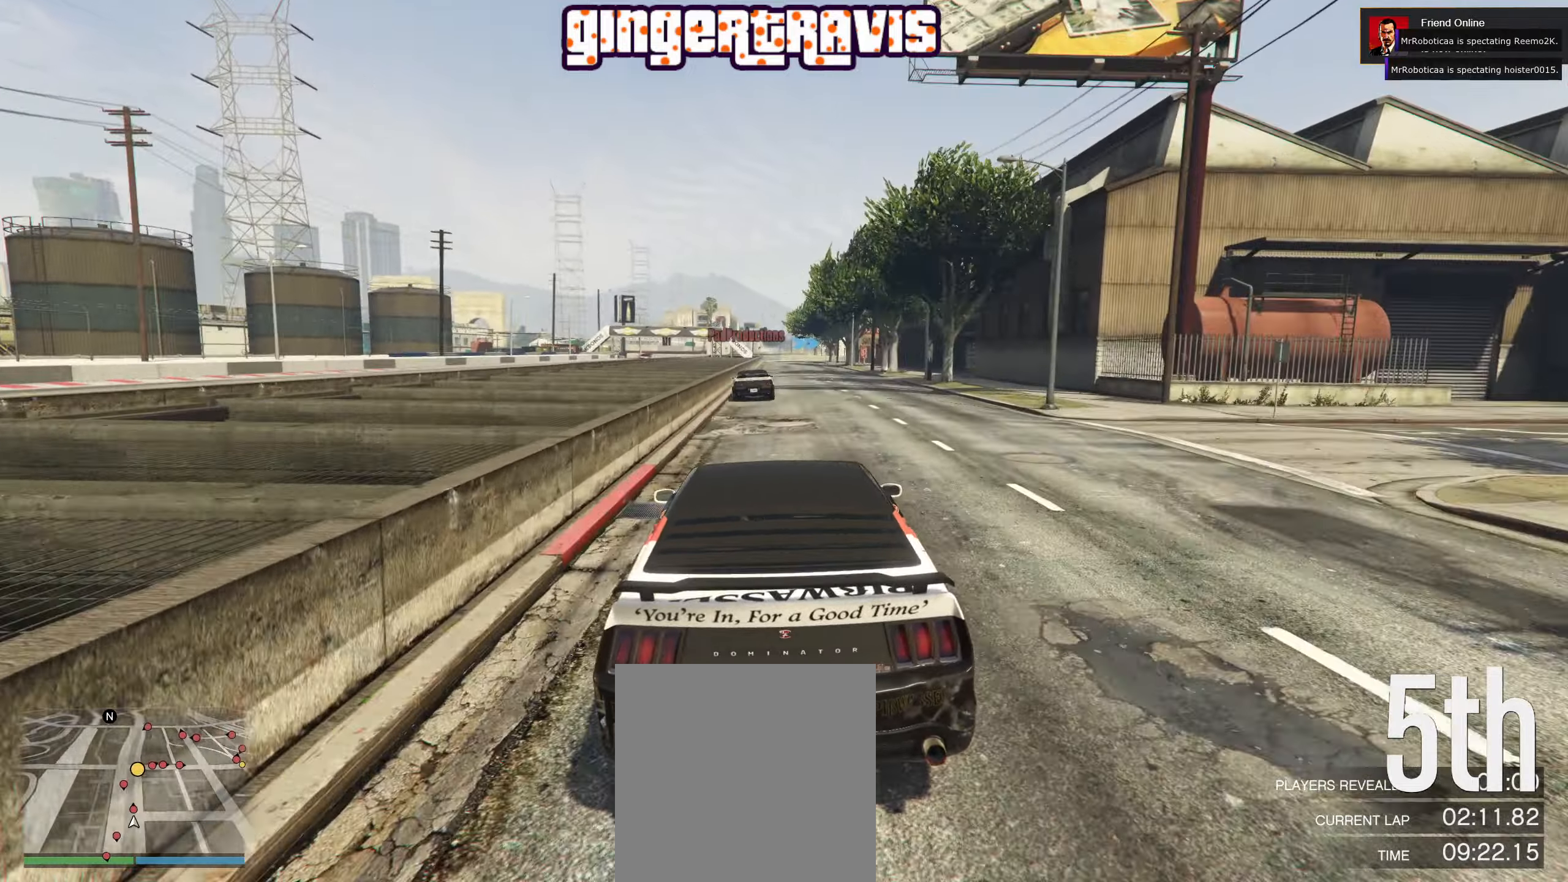
{"buttons": ["R2"], "left_stick": "center", "right_stick": "center", "events": [[100, "left_stick", "left"], [183, "left_stick", "center"], [300, "L2", "down"], [433, "L2", "up"]]}
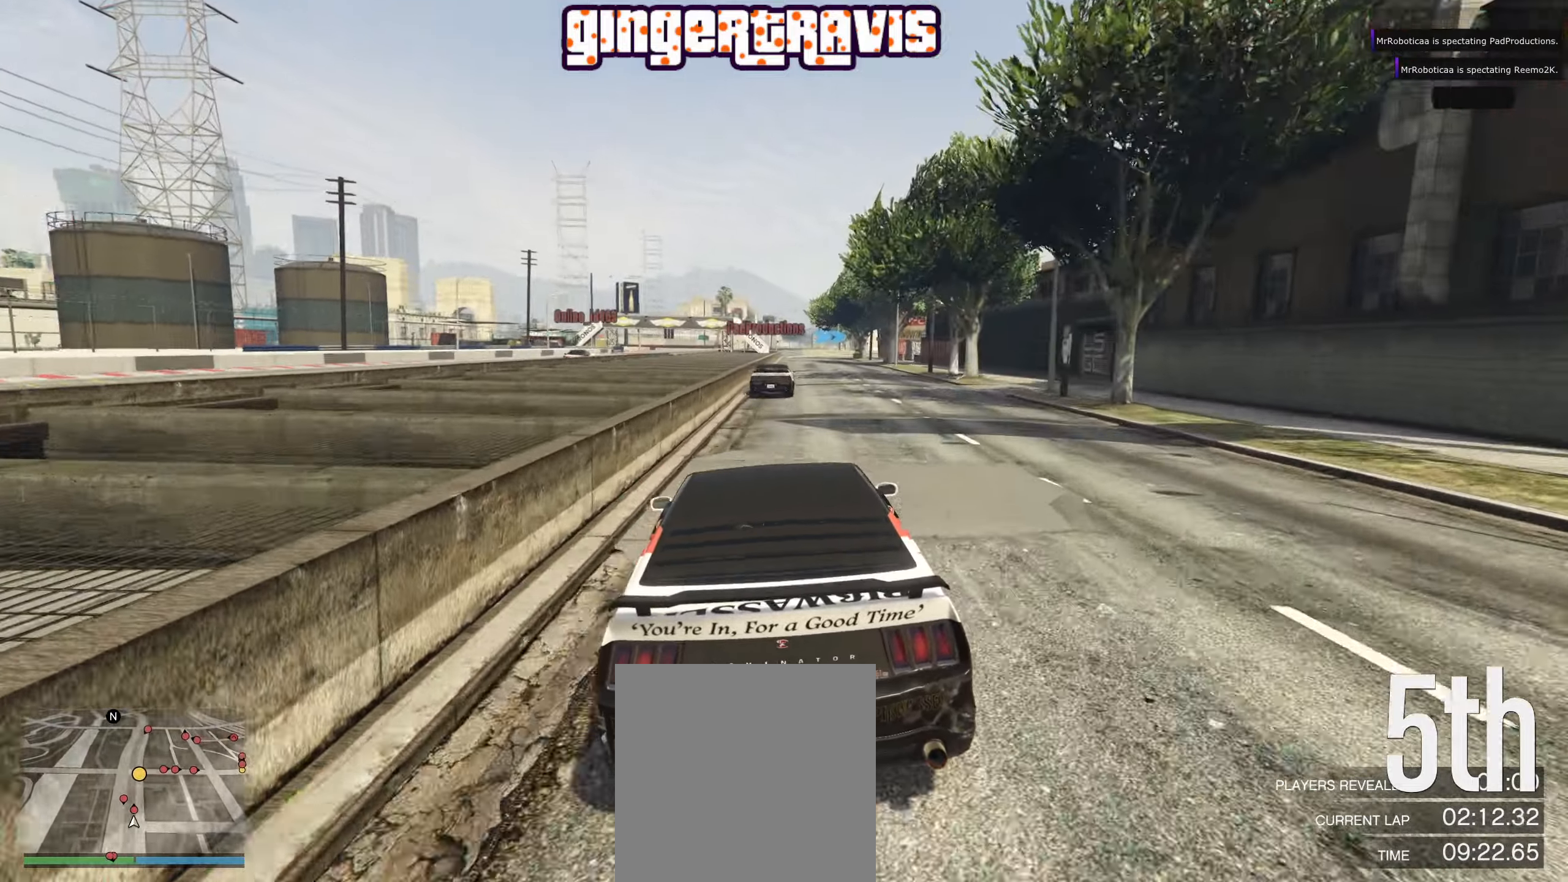
{"buttons": ["R2"], "left_stick": "center", "right_stick": "center", "events": [[366, "left_stick", "right"], [450, "left_stick", "center"]]}
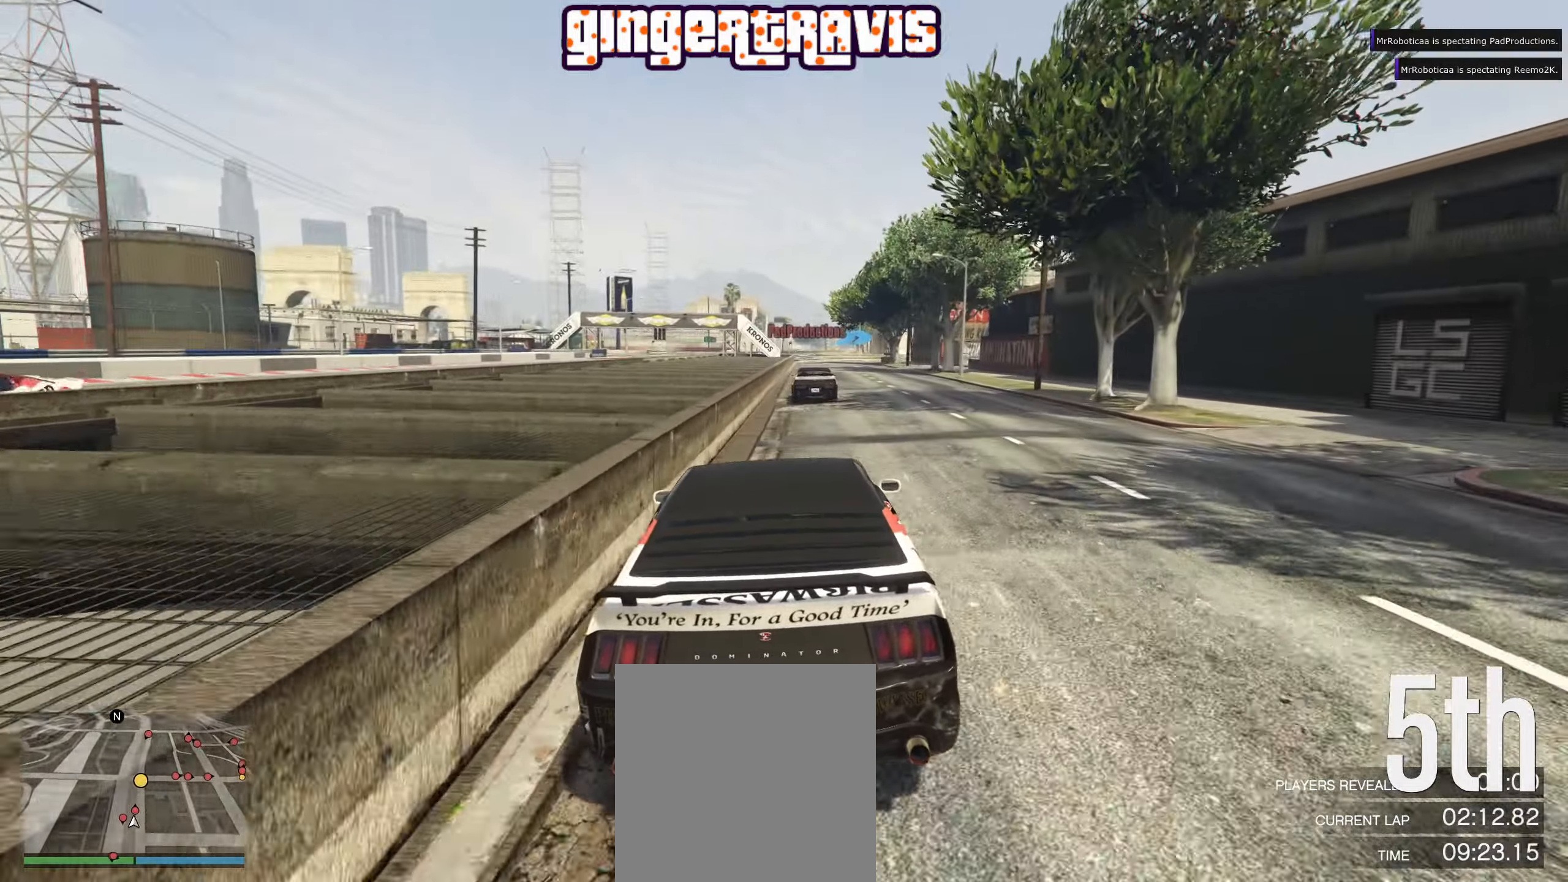
{"buttons": ["R2"], "left_stick": "center", "right_stick": "center", "events": [[316, "left_stick", "left"], [400, "left_stick", "center"]]}
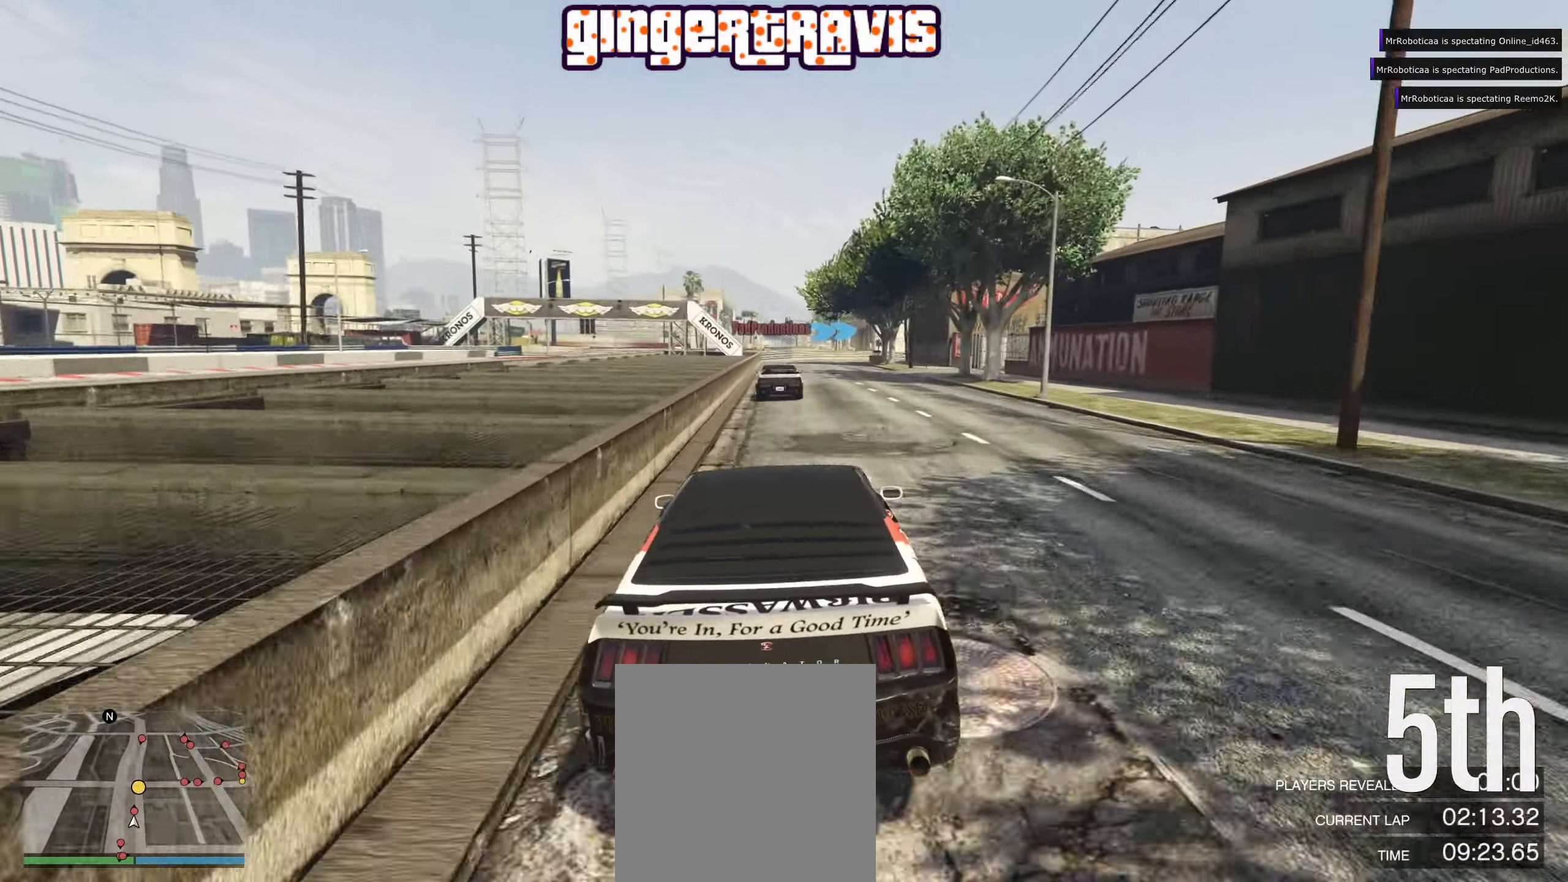
{"buttons": ["R2"], "left_stick": "down-left", "right_stick": "center", "events": [[466, "left_stick", "down-left"]]}
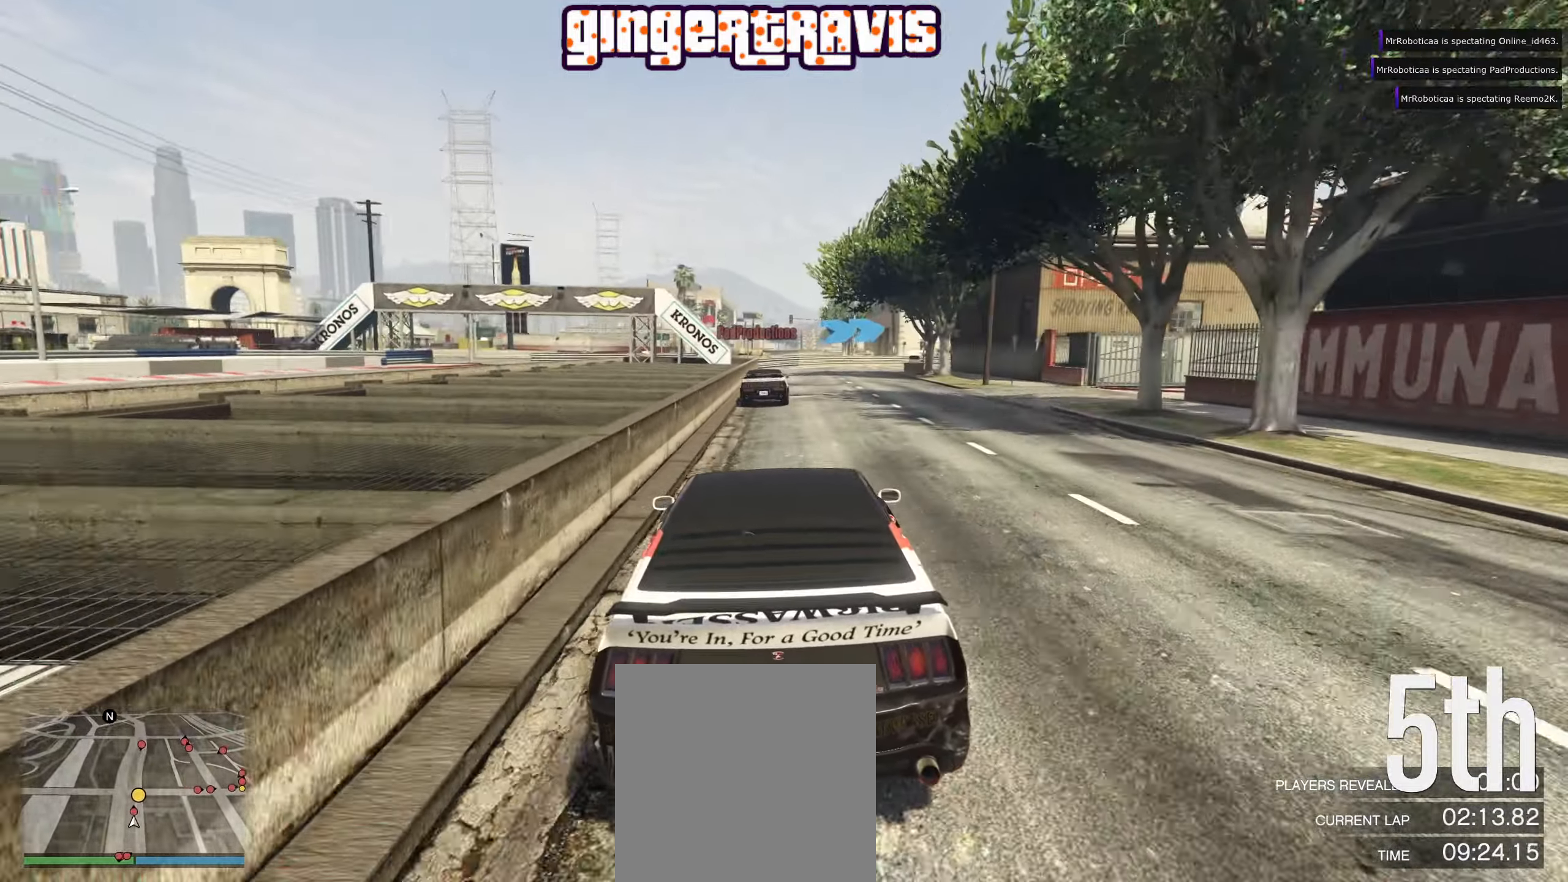
{"buttons": ["L2"], "left_stick": "down-right", "right_stick": "center", "events": [[66, "R2", "up"], [116, "L2", "down"], [133, "left_stick", "center"], [450, "left_stick", "down-right"]]}
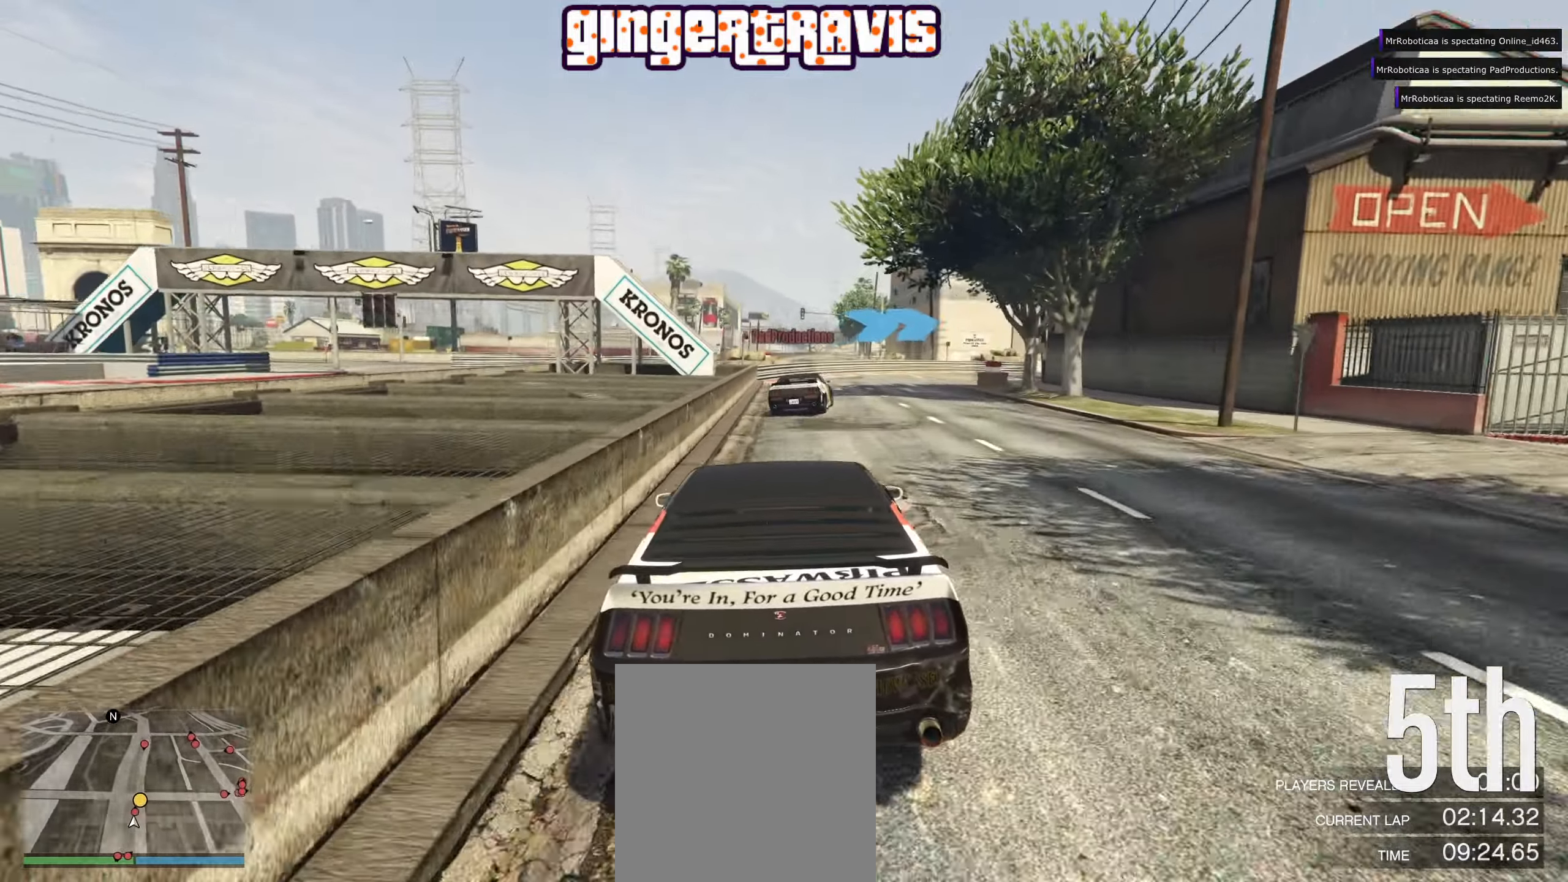
{"buttons": [], "left_stick": "down-right", "right_stick": "center", "events": [[150, "left_stick", "center"], [250, "left_stick", "down-right"], [316, "L2", "up"]]}
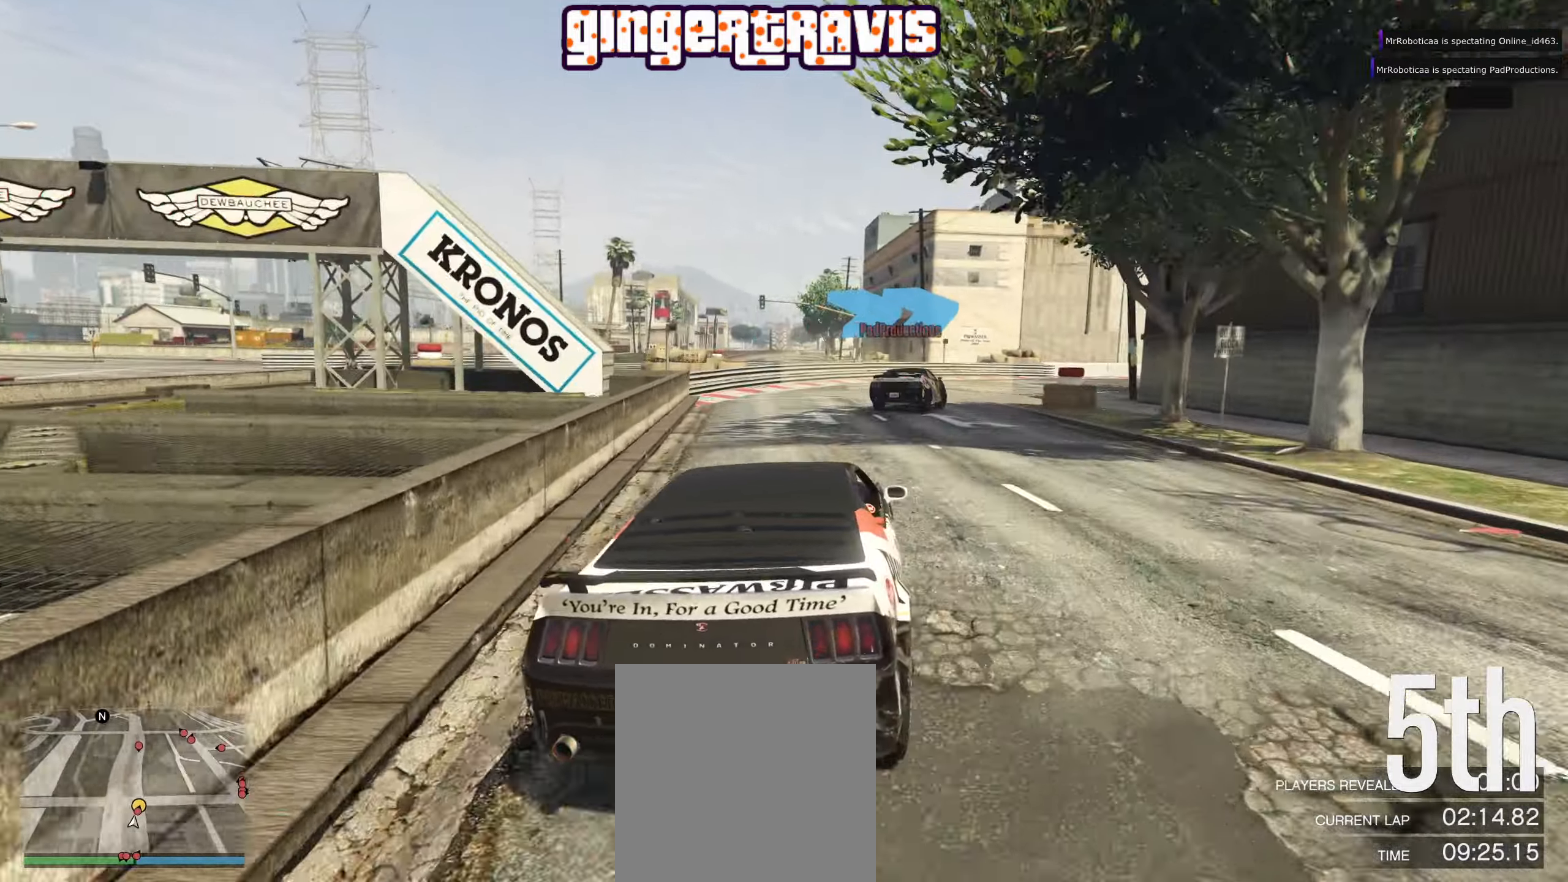
{"buttons": ["R2"], "left_stick": "down-right", "right_stick": "center", "events": [[83, "R2", "down"]]}
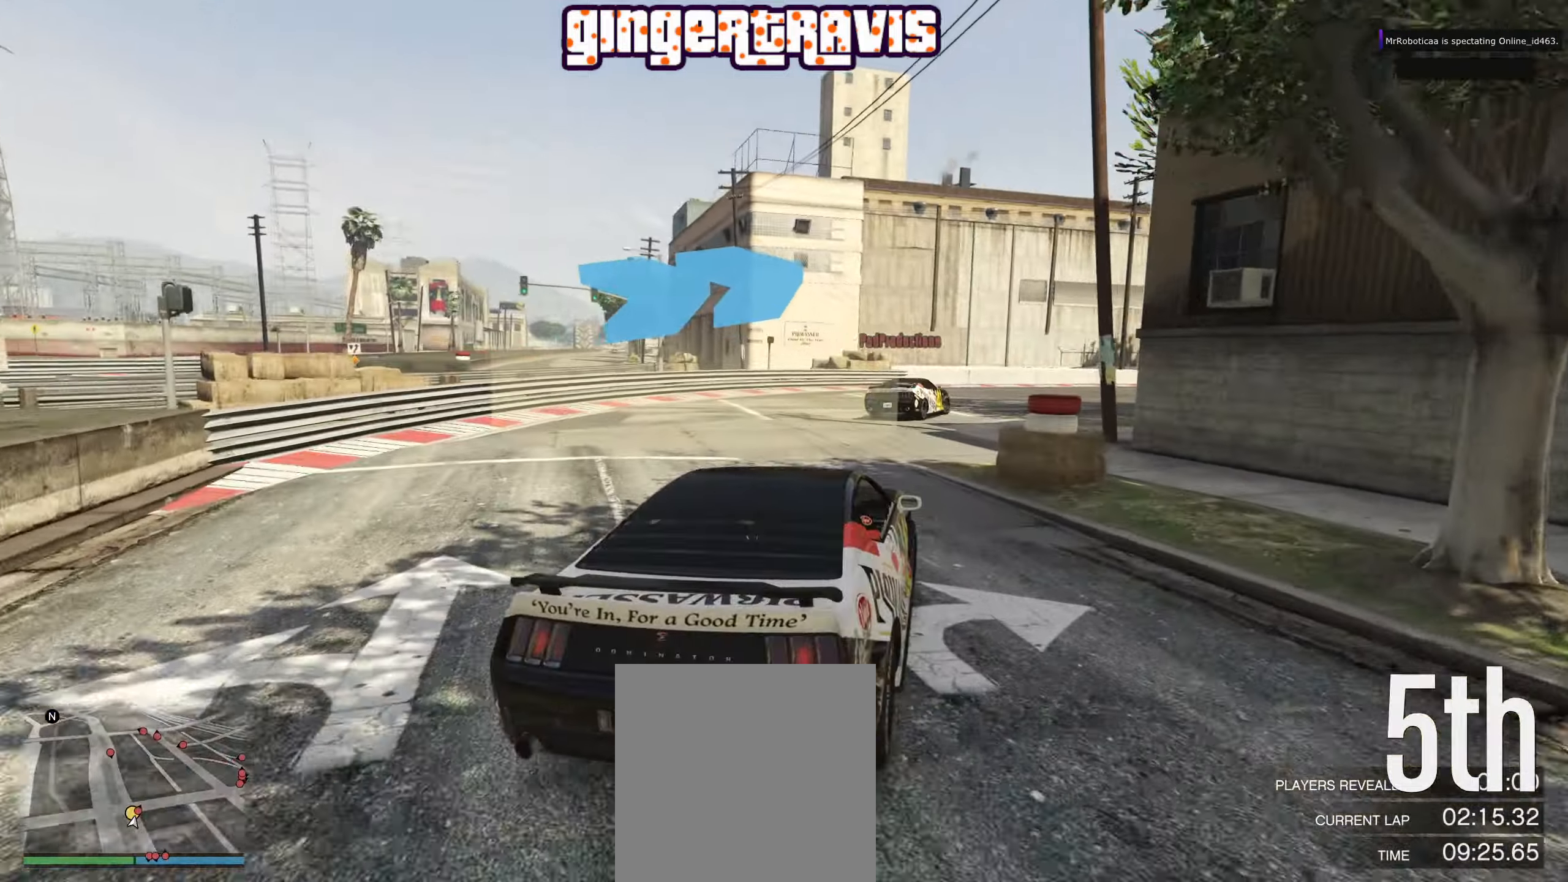
{"buttons": ["R2"], "left_stick": "down-right", "right_stick": "center", "events": [[83, "left_stick", "center"], [183, "left_stick", "down-right"]]}
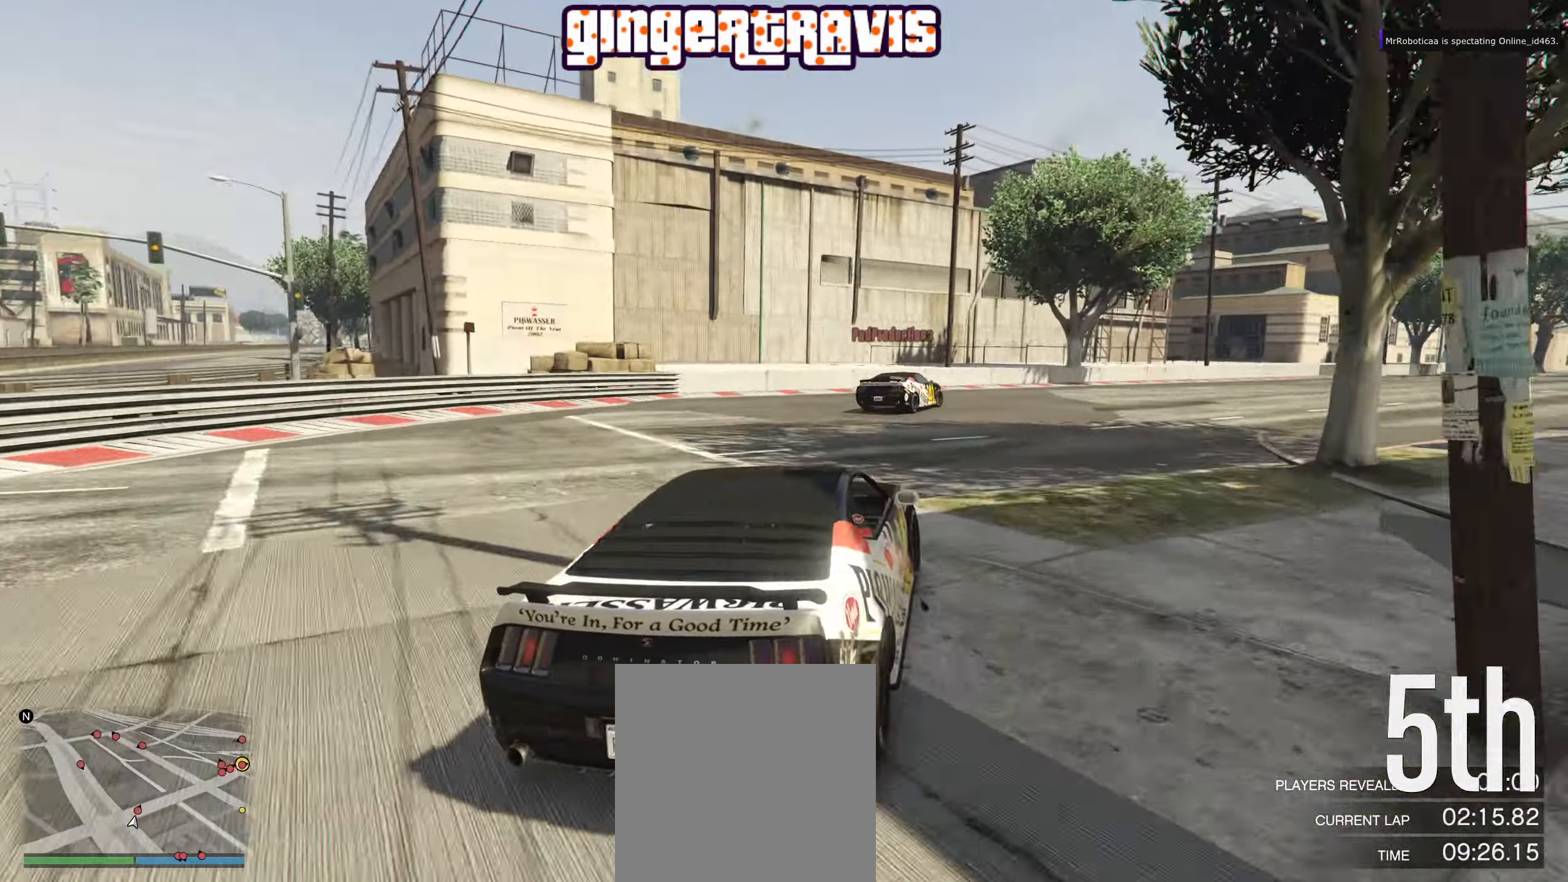
{"buttons": ["R2"], "left_stick": "center", "right_stick": "center", "events": [[66, "left_stick", "center"], [250, "left_stick", "right"], [400, "left_stick", "center"]]}
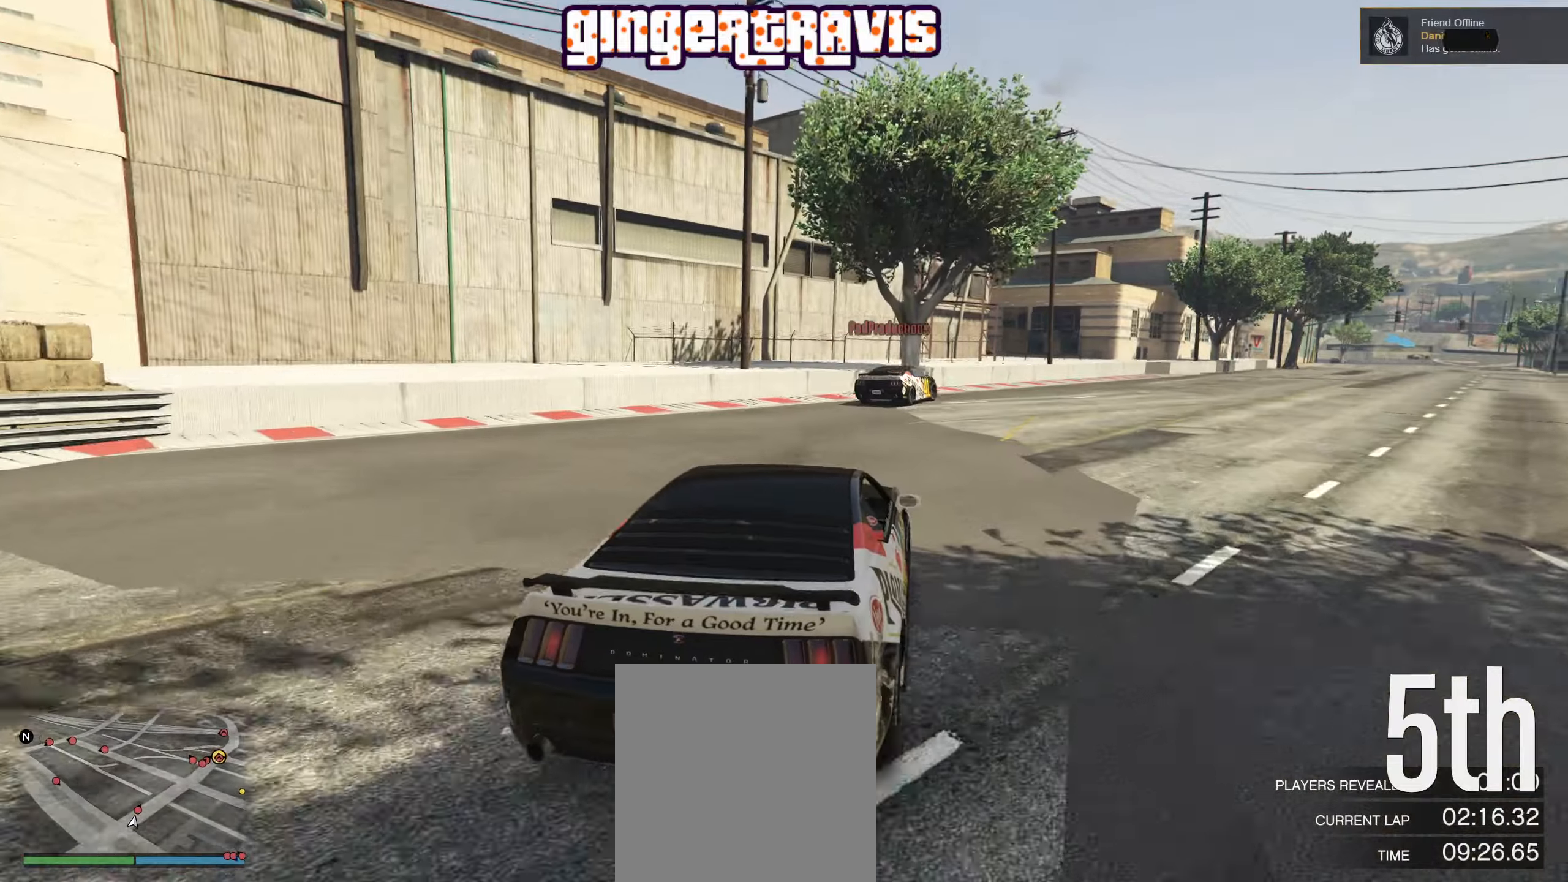
{"buttons": ["R2"], "left_stick": "center", "right_stick": "center", "events": [[50, "left_stick", "right"], [217, "left_stick", "center"], [367, "left_stick", "right"], [500, "left_stick", "center"]]}
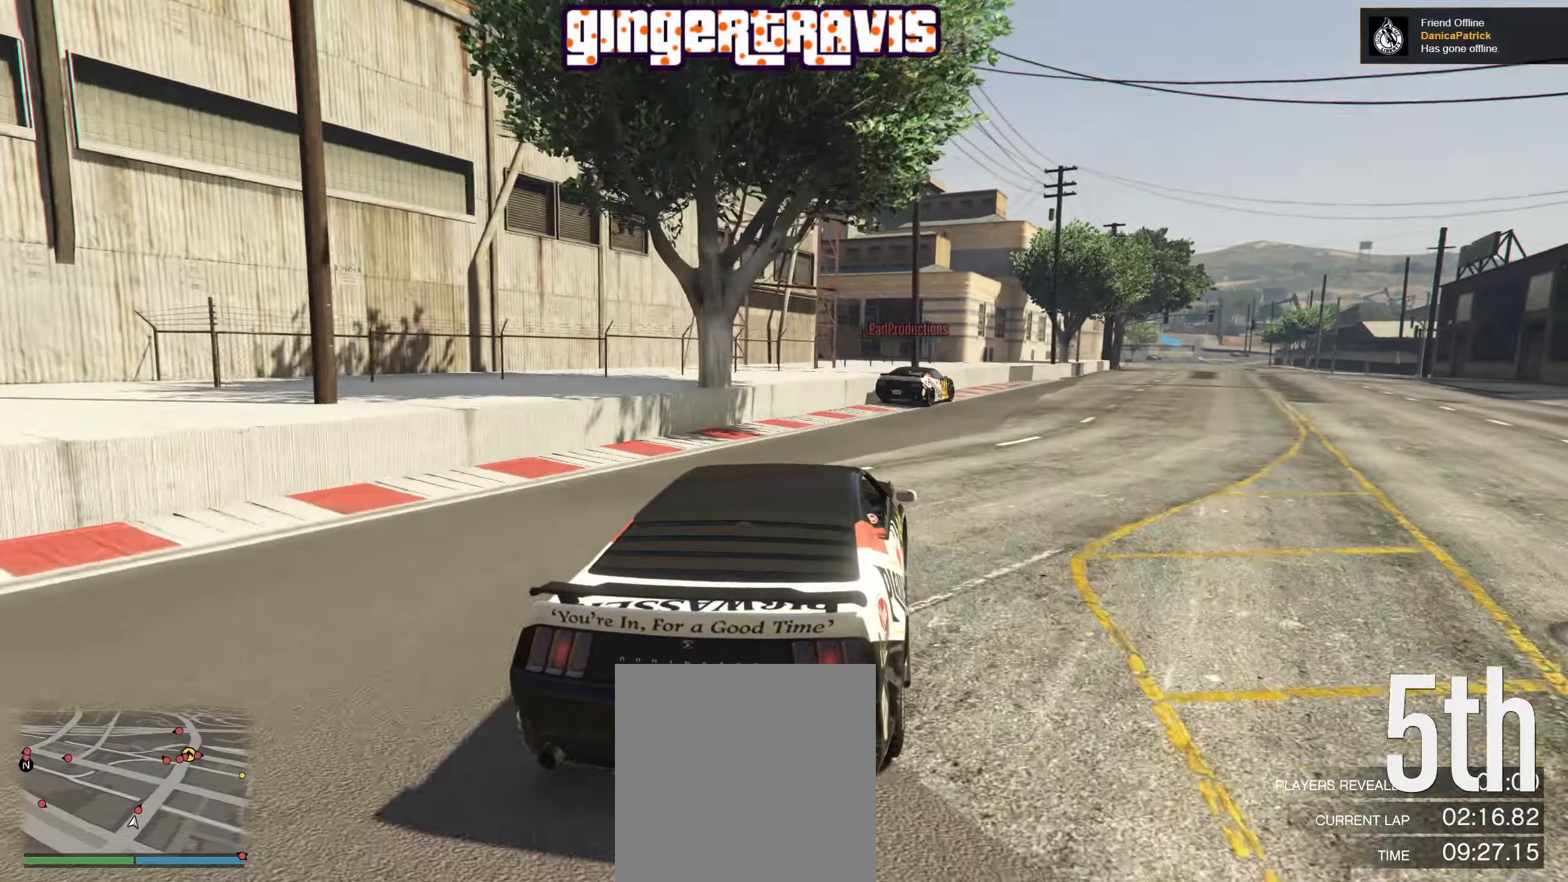
{"buttons": ["R2"], "left_stick": "center", "right_stick": "center", "events": [[150, "left_stick", "right"], [283, "left_stick", "center"]]}
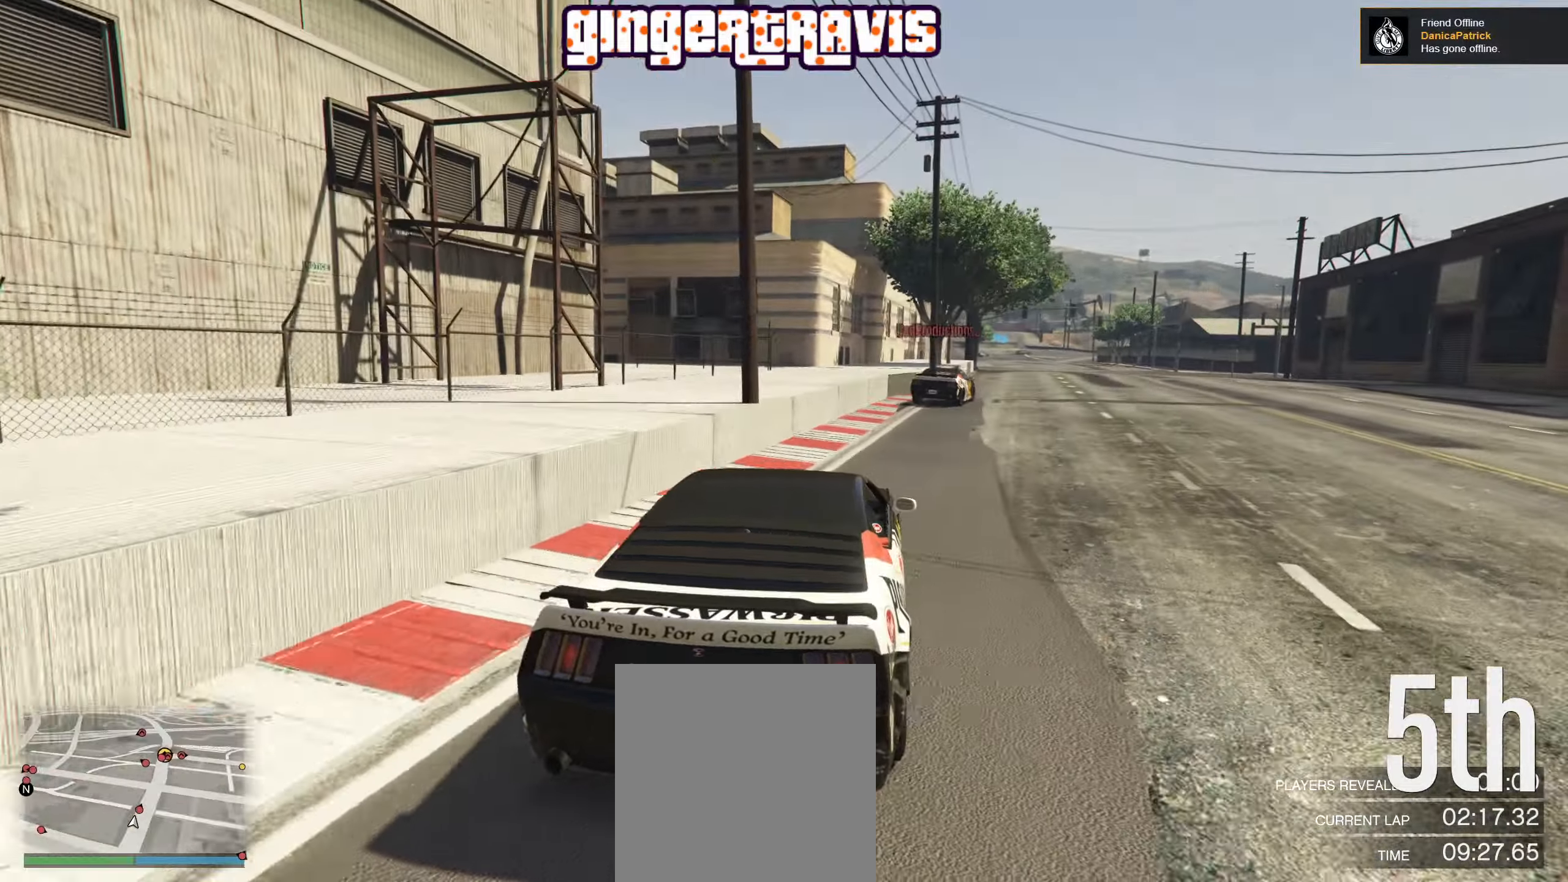
{"buttons": ["R2"], "left_stick": "down-right", "right_stick": "center", "events": [[17, "left_stick", "right"], [133, "left_stick", "center"], [367, "left_stick", "down-right"]]}
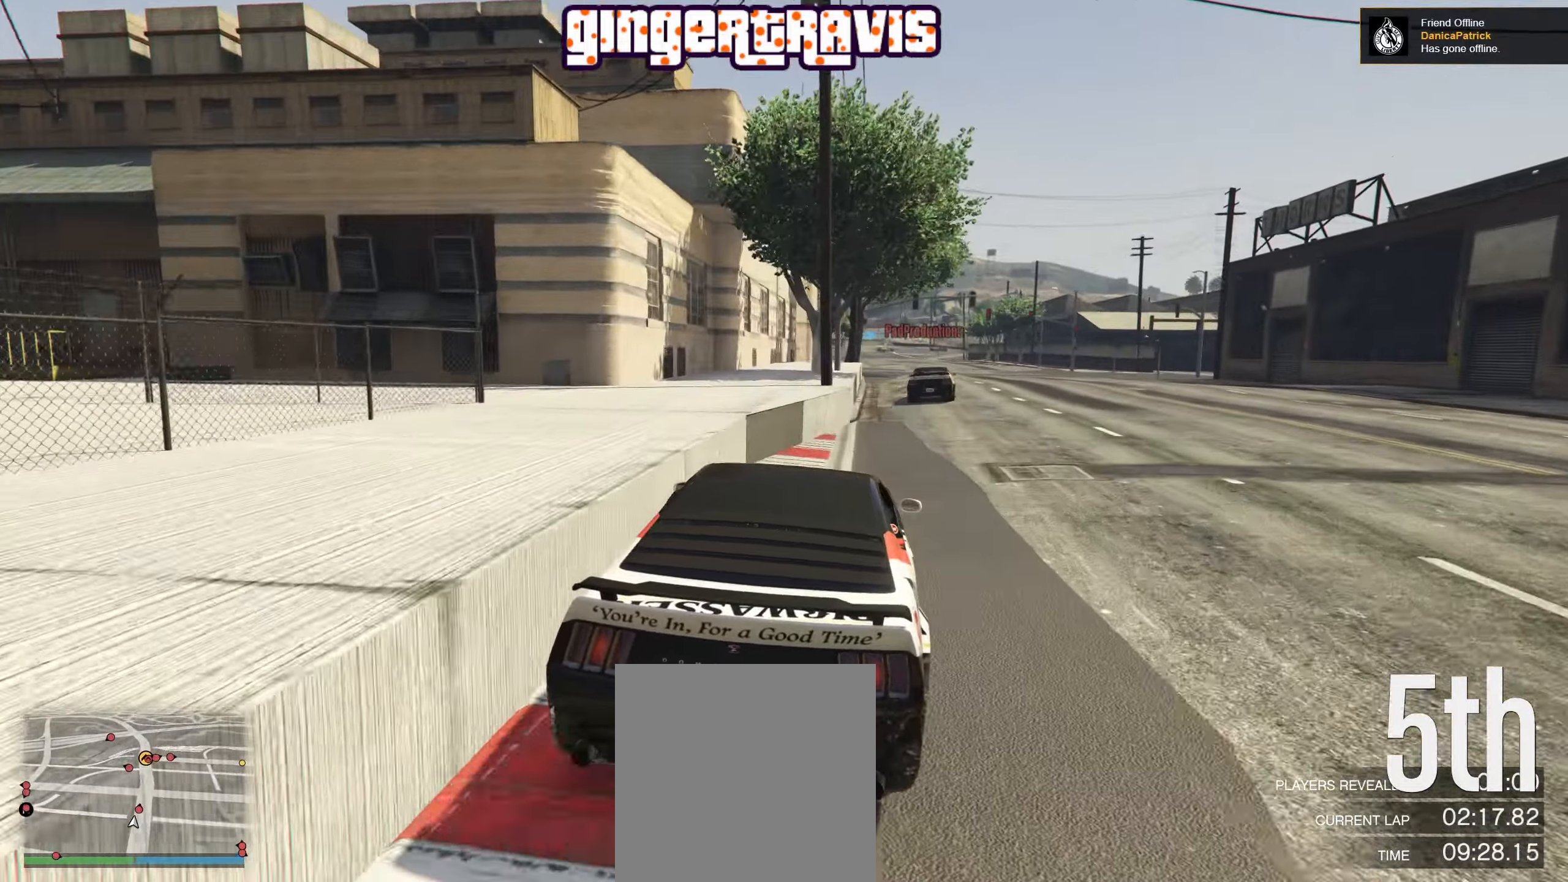
{"buttons": ["R2"], "left_stick": "center", "right_stick": "center", "events": [[50, "left_stick", "center"], [333, "left_stick", "left"], [450, "left_stick", "center"]]}
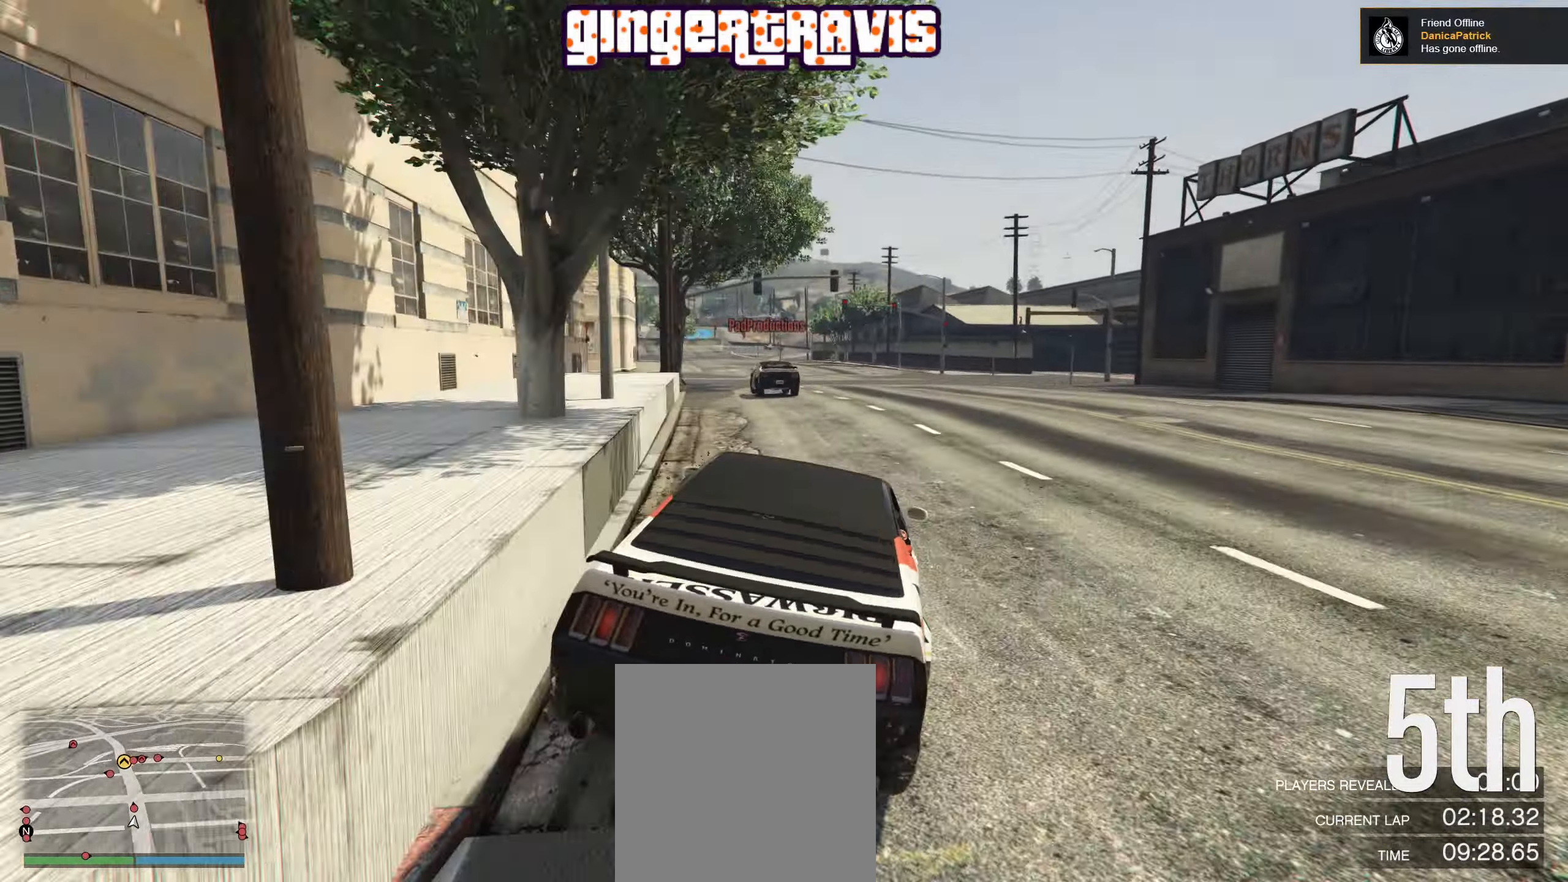
{"buttons": ["R2"], "left_stick": "center", "right_stick": "center", "events": [[150, "left_stick", "left"], [267, "left_stick", "down-left"], [367, "left_stick", "center"]]}
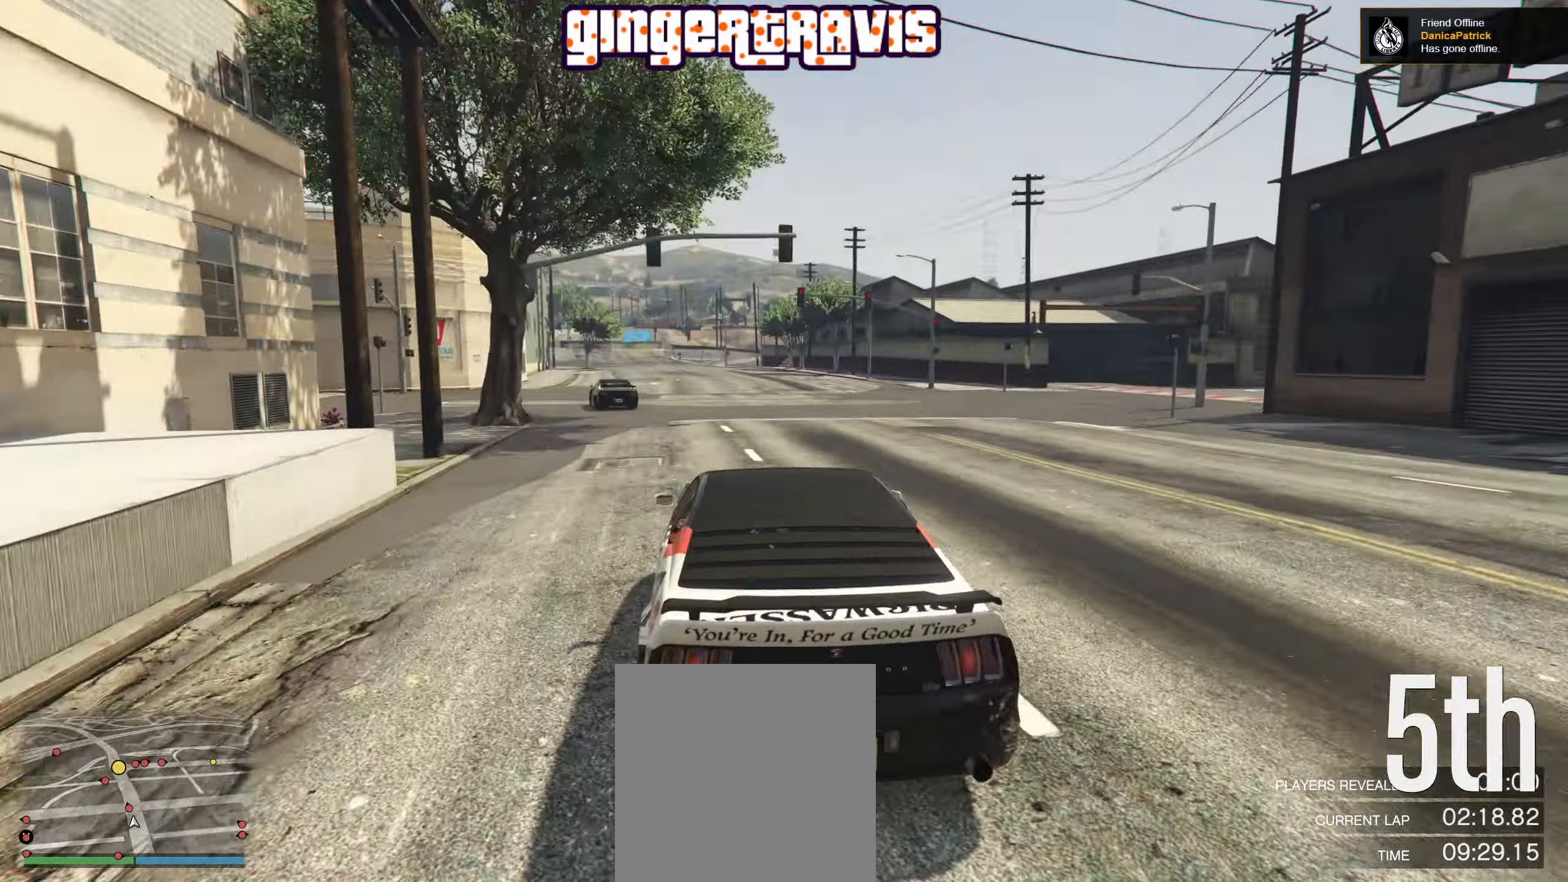
{"buttons": ["R2"], "left_stick": "center", "right_stick": "center", "events": [[333, "left_stick", "down-left"], [483, "left_stick", "center"]]}
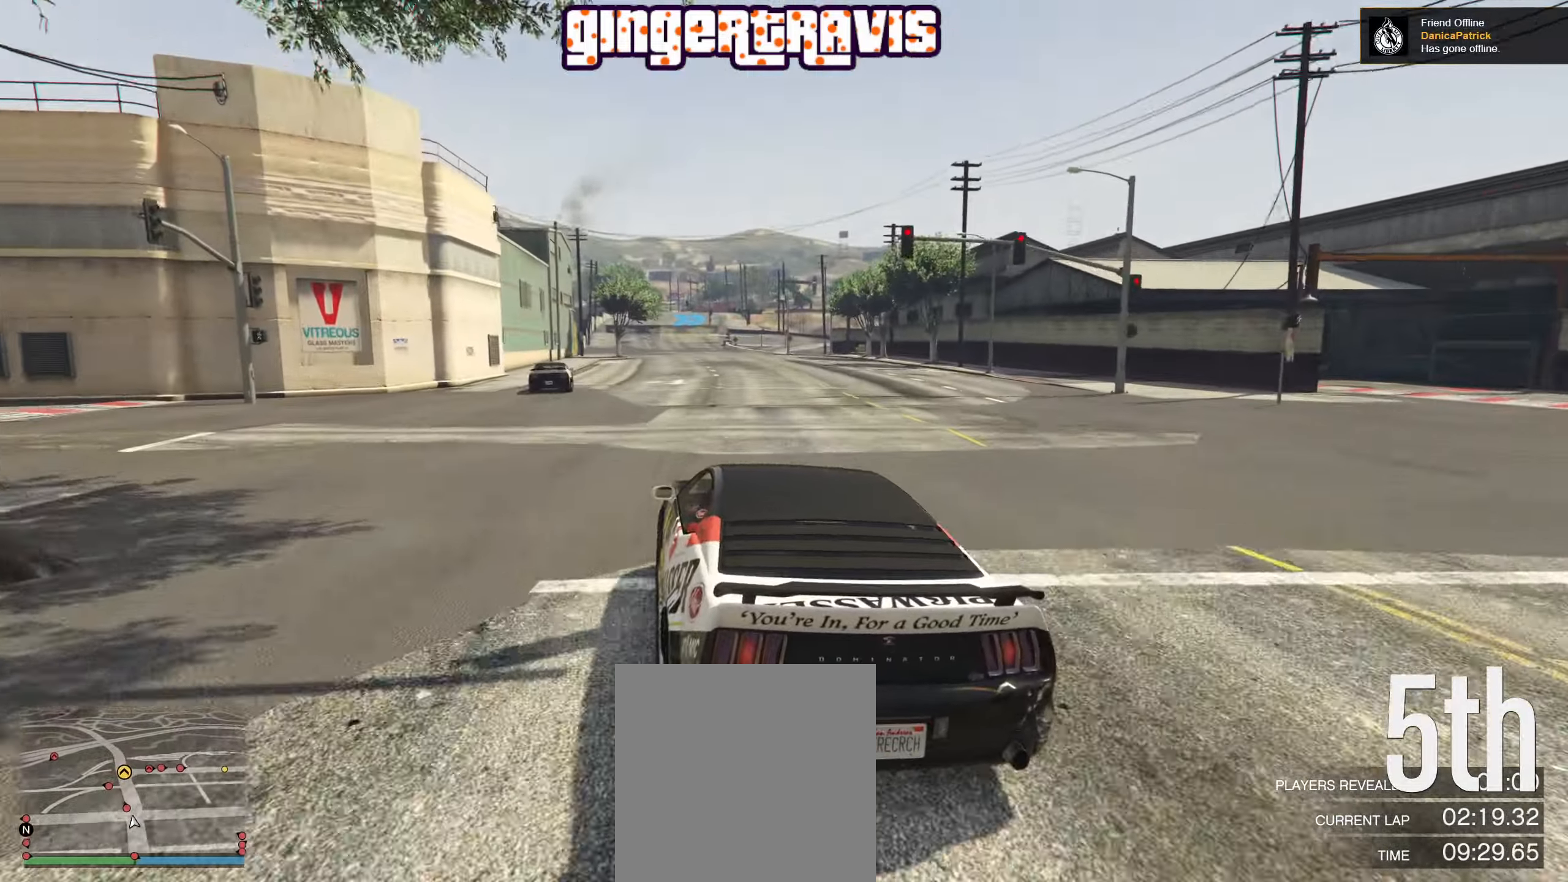
{"buttons": ["R2"], "left_stick": "center", "right_stick": "center", "events": [[100, "left_stick", "left"], [267, "left_stick", "center"]]}
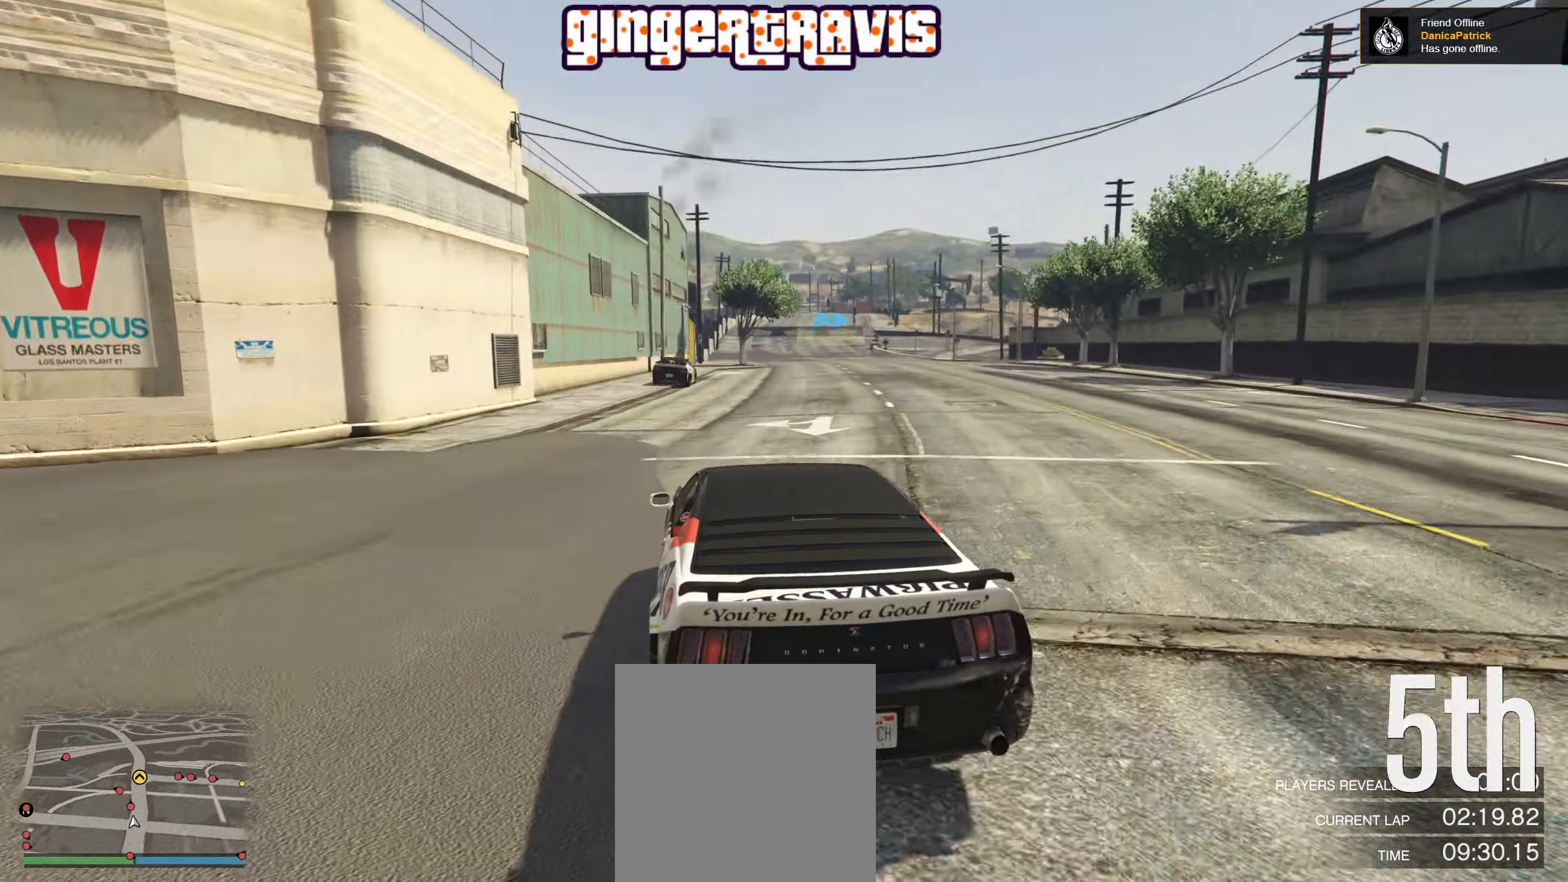
{"buttons": ["R2"], "left_stick": "down-right", "right_stick": "center", "events": [[400, "left_stick", "down-right"]]}
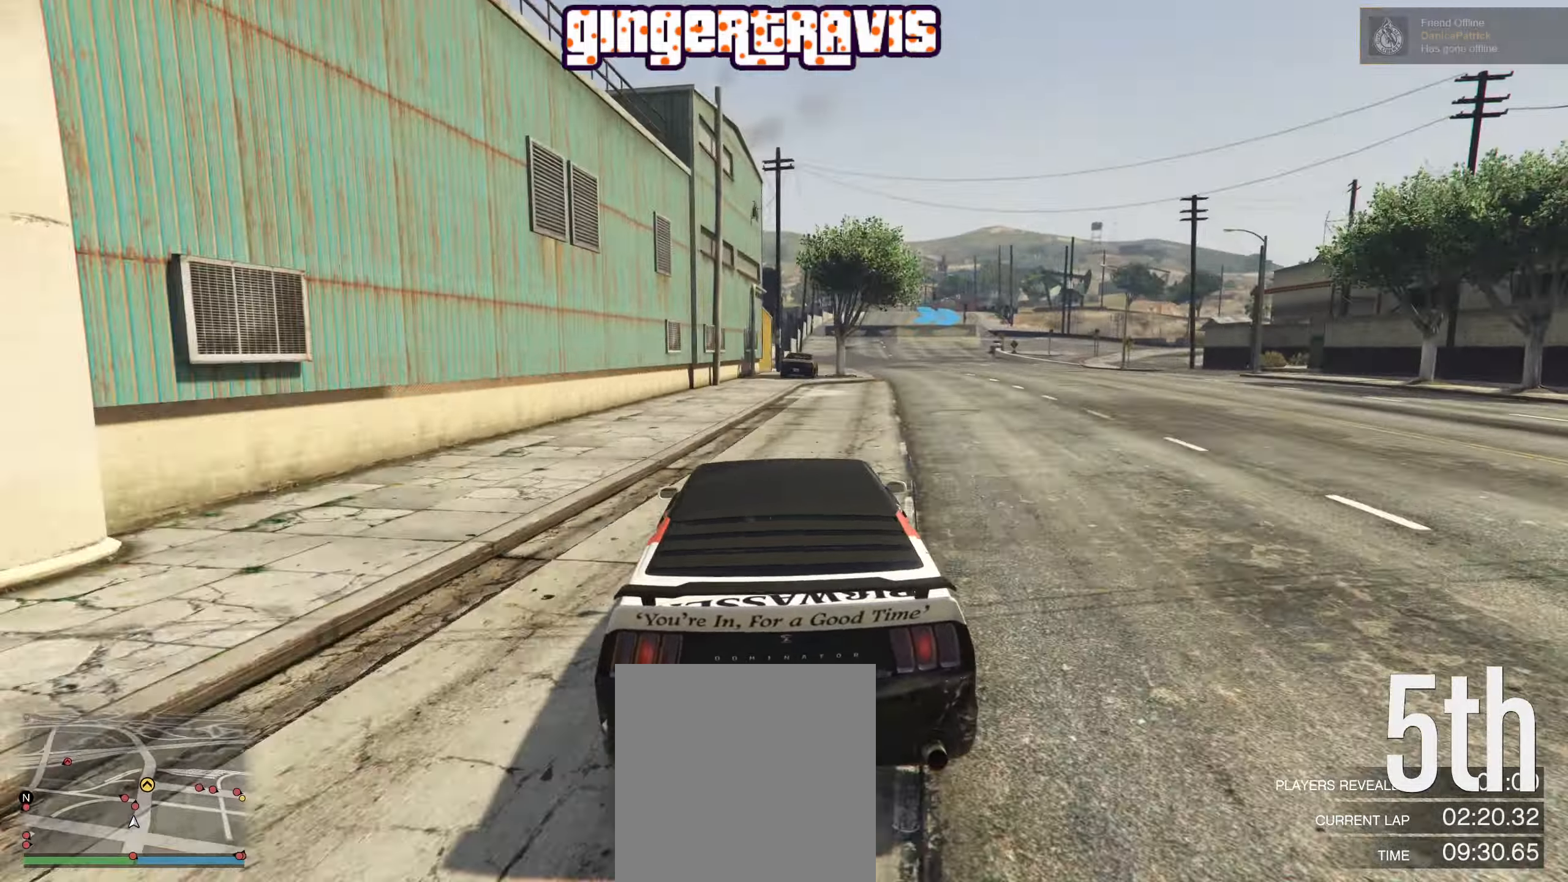
{"buttons": ["R2"], "left_stick": "center", "right_stick": "center", "events": [[17, "left_stick", "center"], [267, "left_stick", "left"], [367, "left_stick", "center"]]}
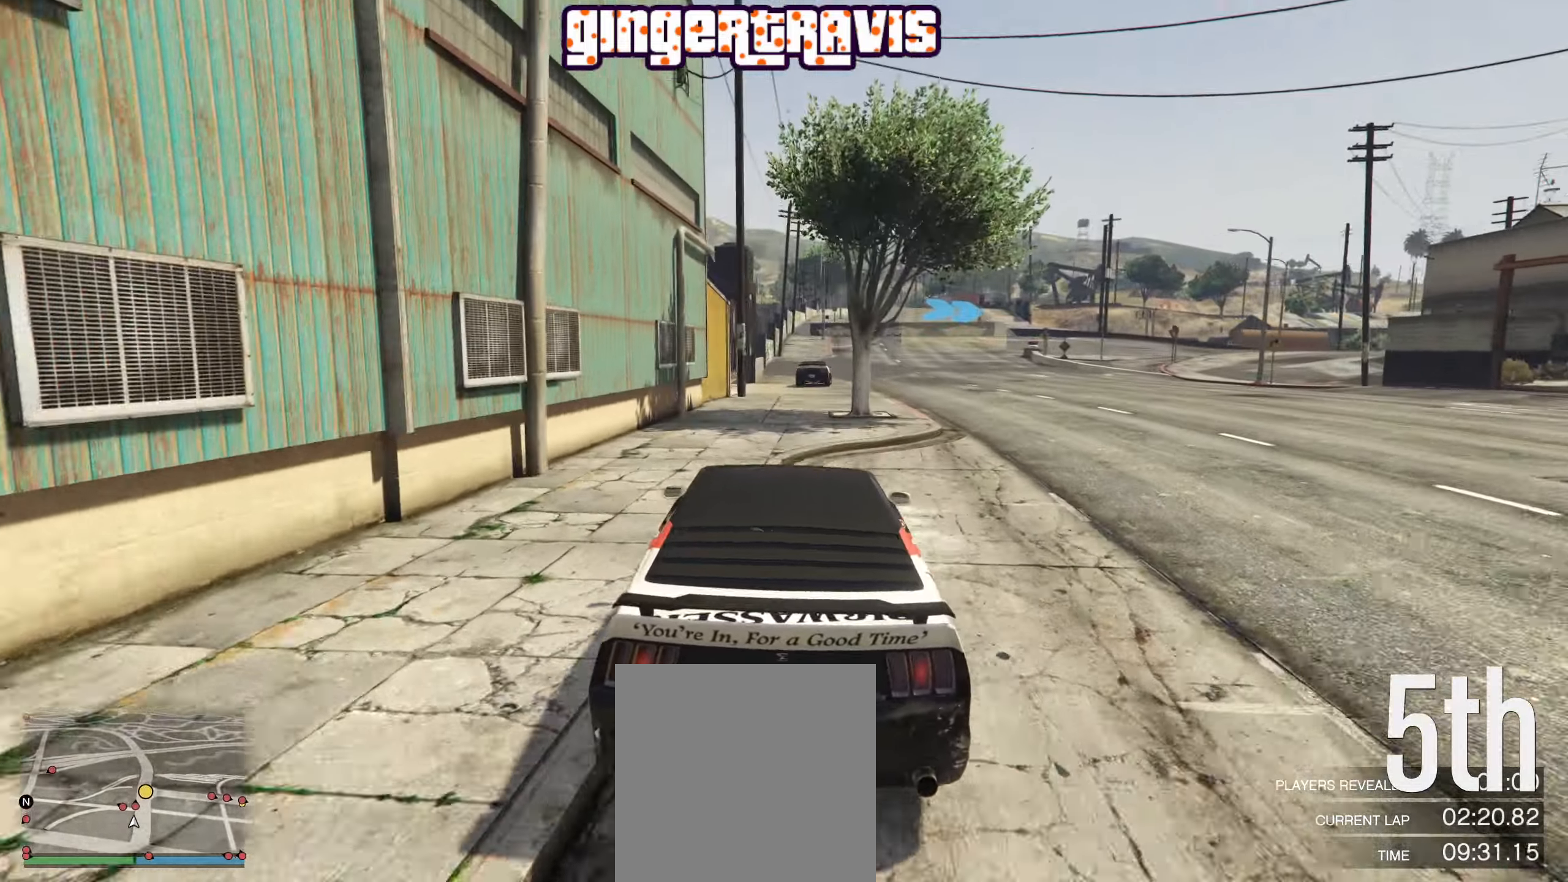
{"buttons": ["L2"], "left_stick": "down-right", "right_stick": "center", "events": [[217, "R2", "up"], [233, "left_stick", "down-right"], [367, "left_stick", "center"], [417, "L2", "down"], [450, "left_stick", "down-right"]]}
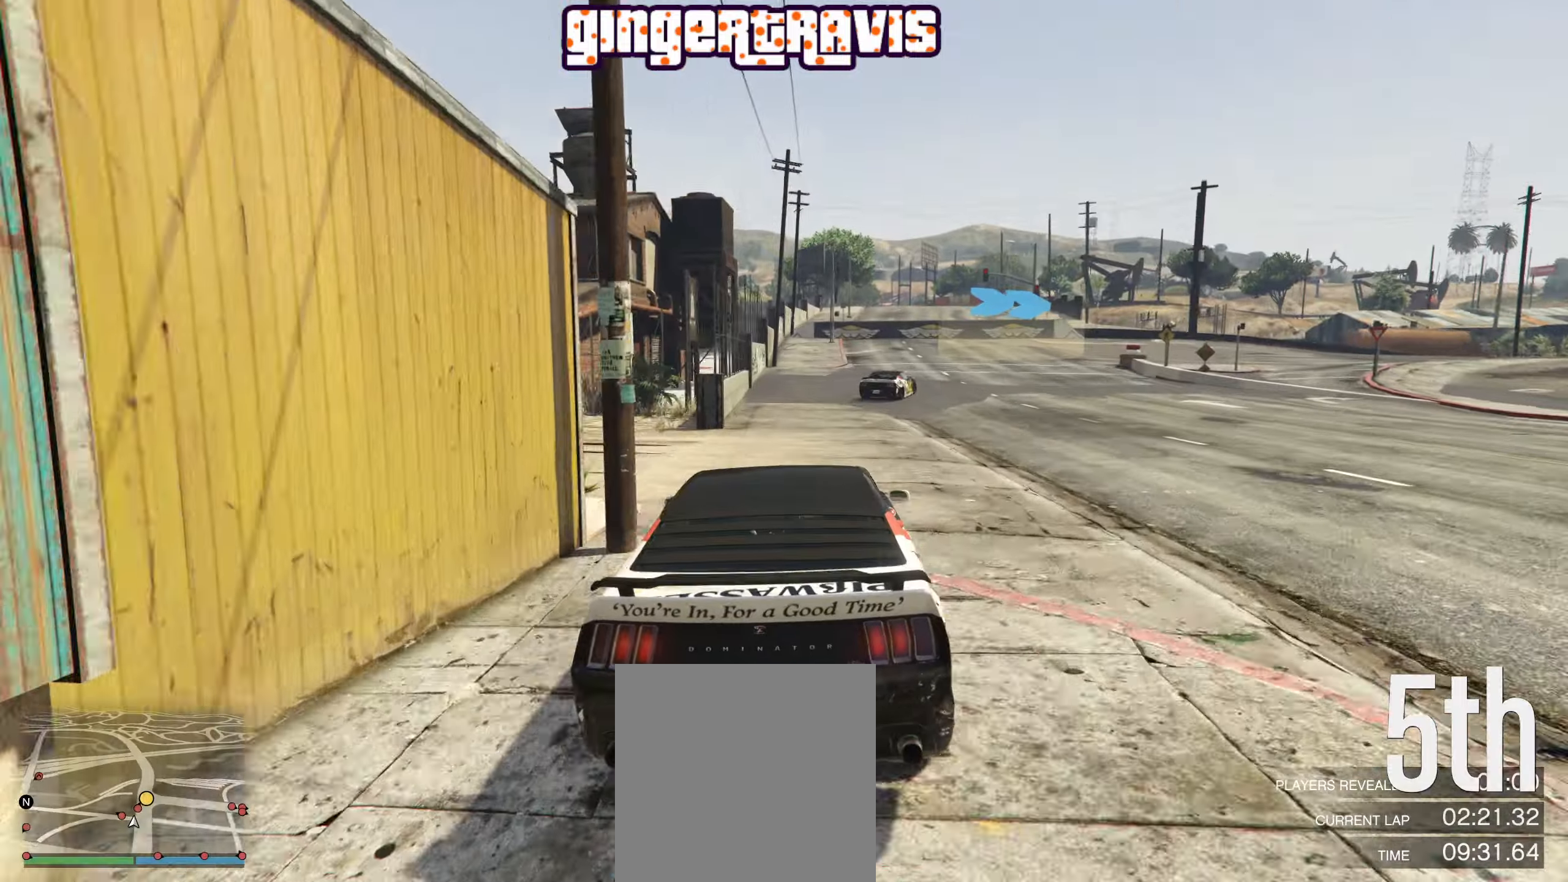
{"buttons": [], "left_stick": "down-right", "right_stick": "center", "events": [[284, "L2", "up"]]}
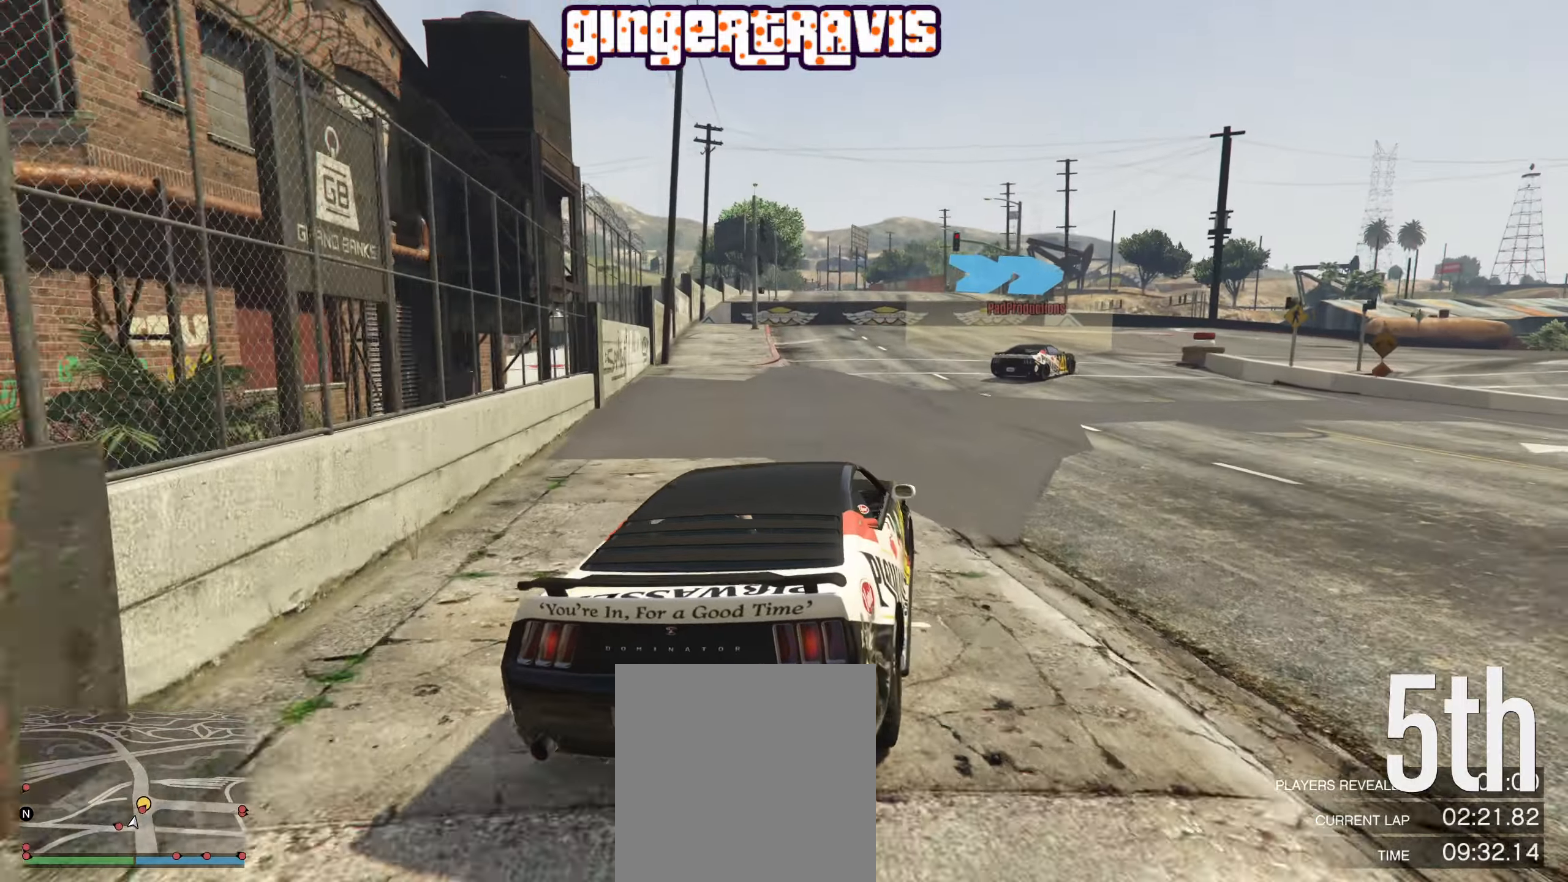
{"buttons": ["R2"], "left_stick": "center", "right_stick": "center", "events": [[134, "left_stick", "center"], [150, "R2", "down"], [250, "left_stick", "down-right"], [500, "left_stick", "center"]]}
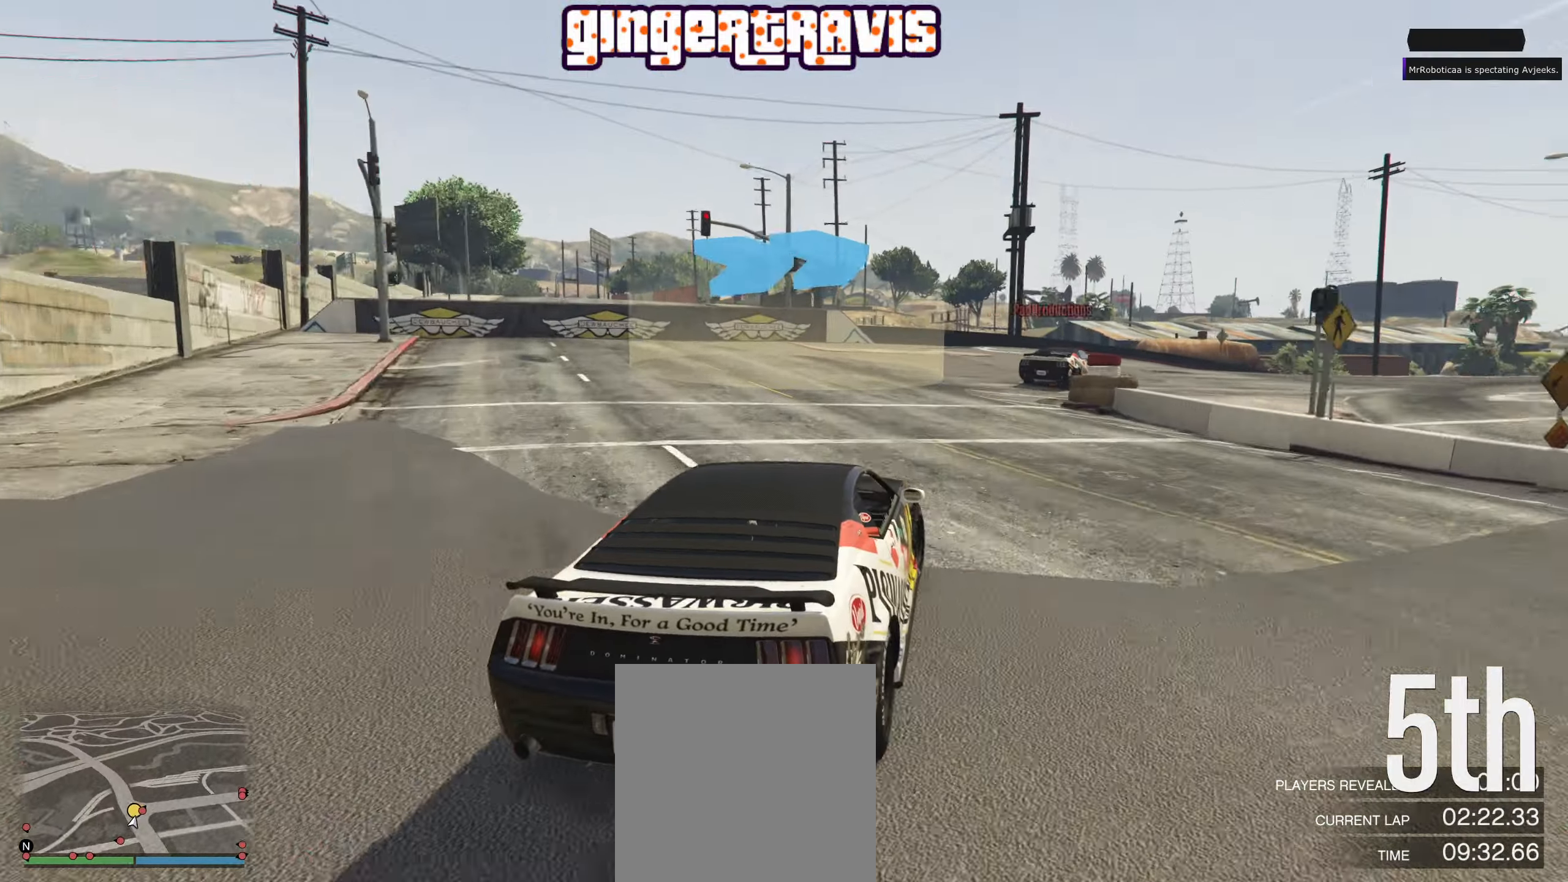
{"buttons": ["R2"], "left_stick": "down-right", "right_stick": "center", "events": [[67, "left_stick", "down-right"], [334, "left_stick", "center"], [467, "left_stick", "down-right"]]}
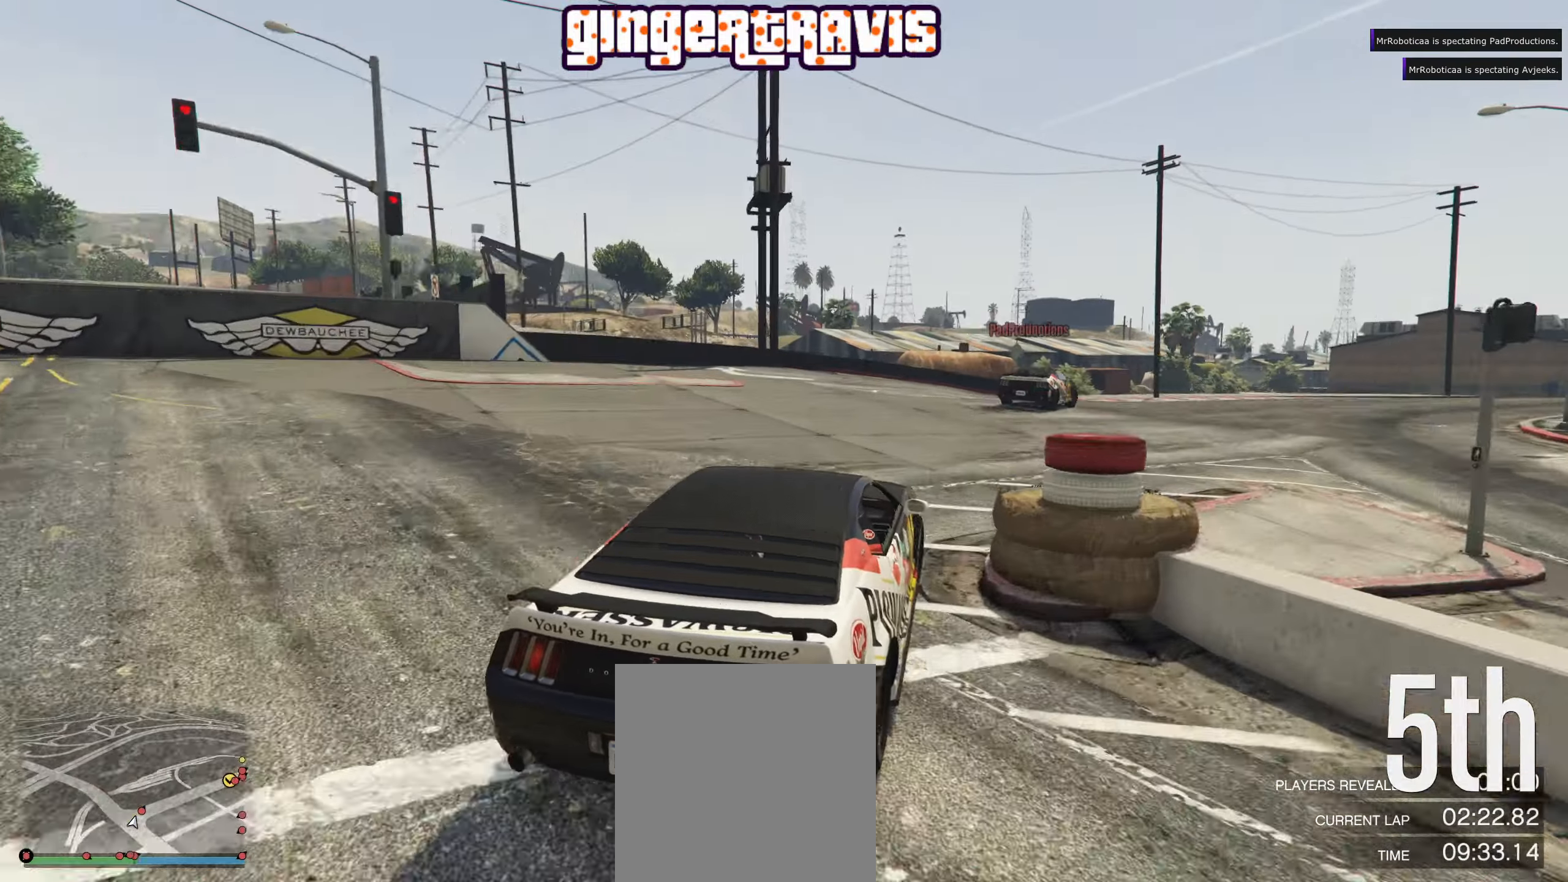
{"buttons": ["R2"], "left_stick": "down-right", "right_stick": "center", "events": []}
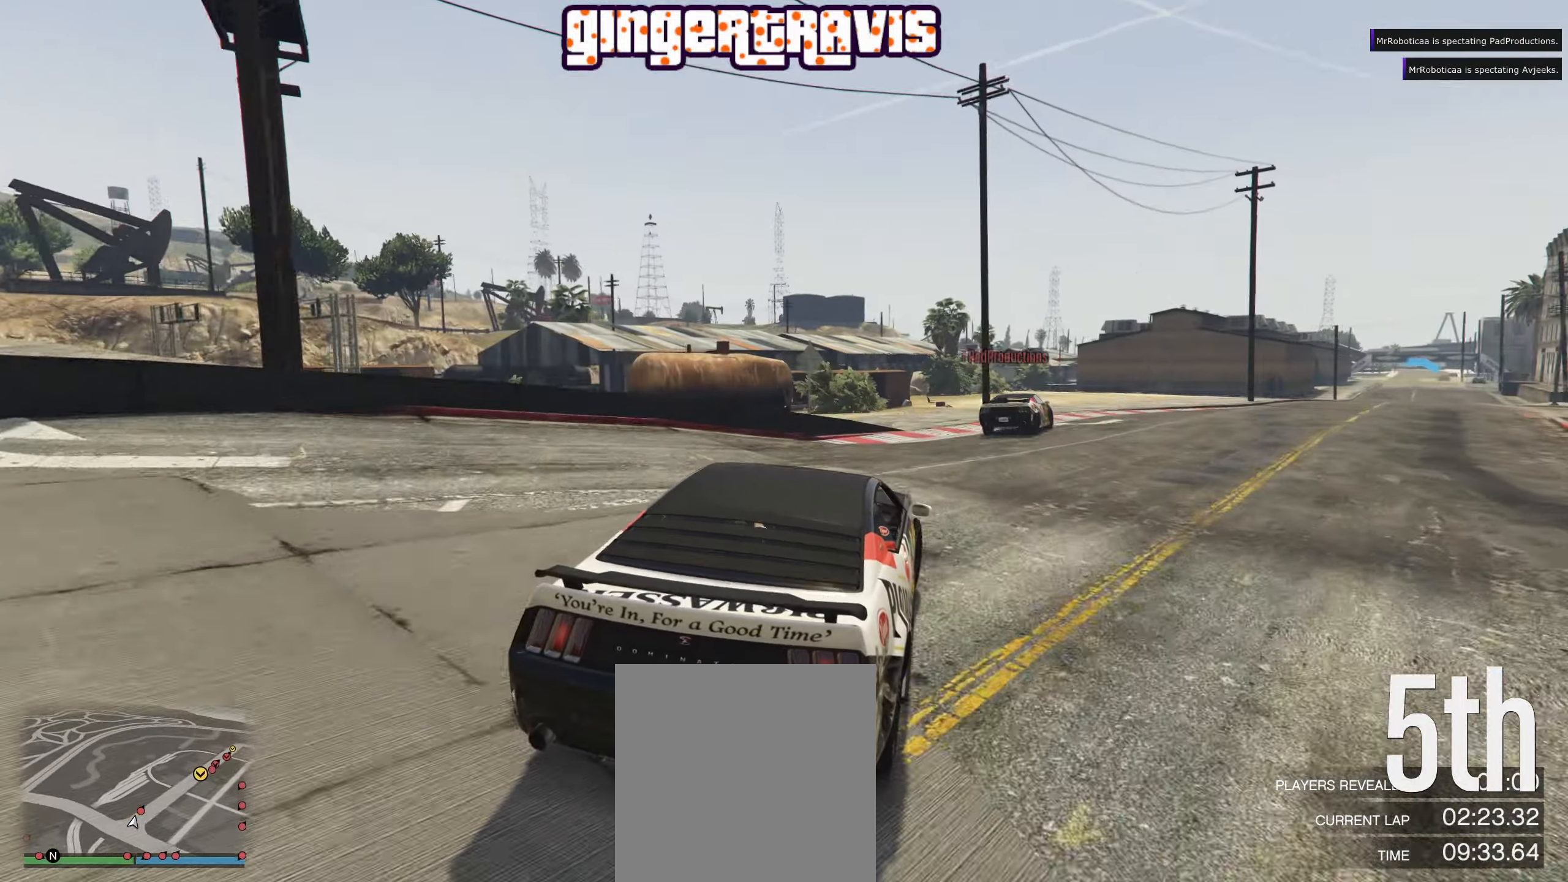
{"buttons": ["R2"], "left_stick": "center", "right_stick": "center", "events": [[117, "R2", "up"], [400, "left_stick", "center"], [467, "R2", "down"]]}
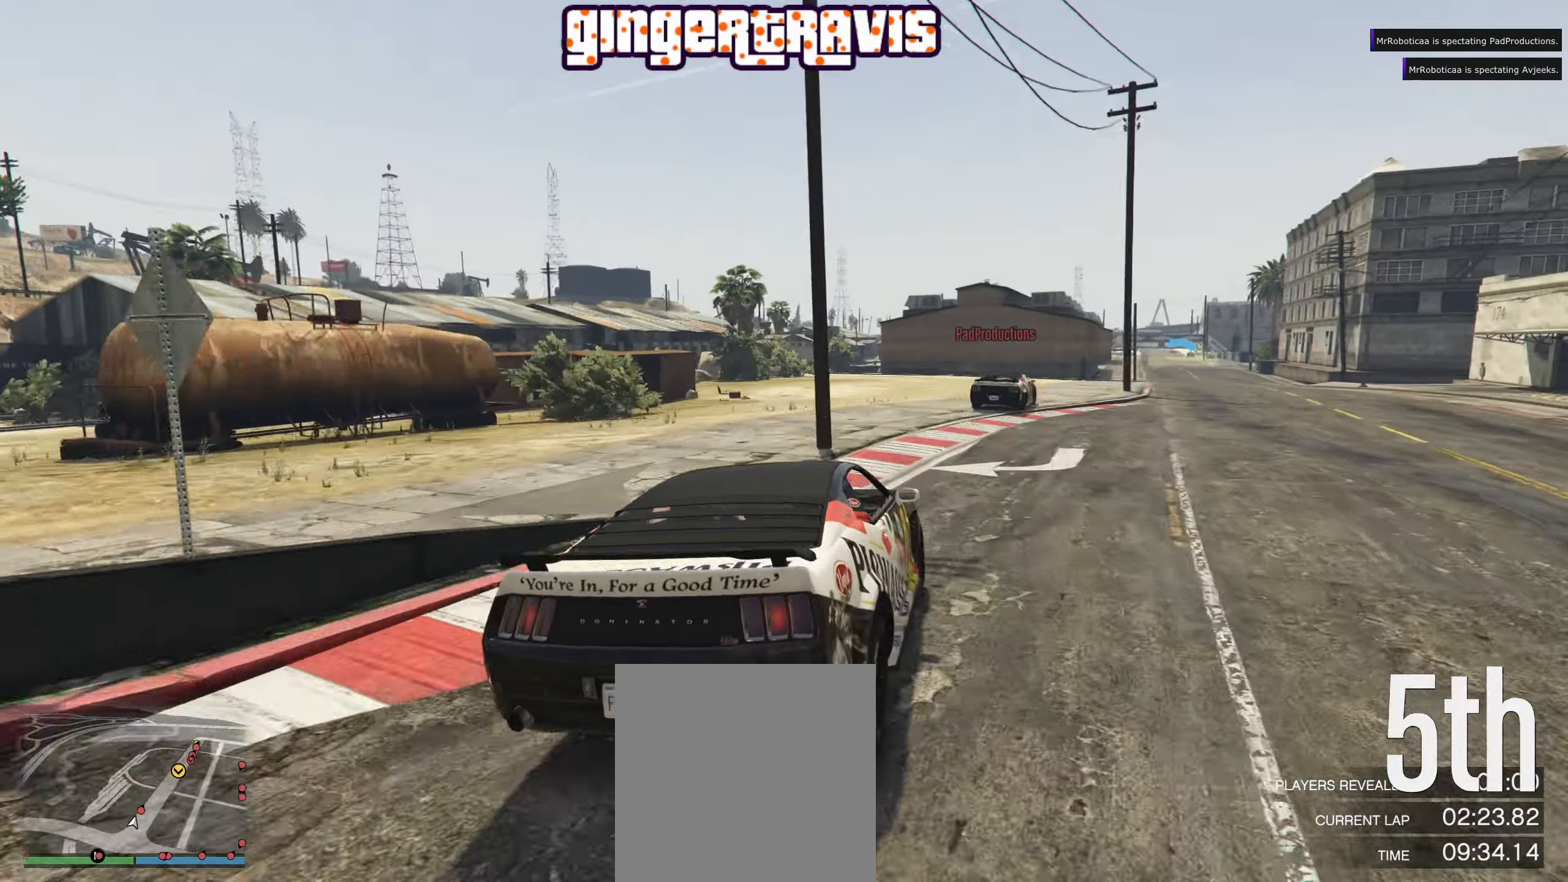
{"buttons": ["R2"], "left_stick": "right", "right_stick": "center", "events": [[184, "left_stick", "right"], [334, "left_stick", "center"], [500, "left_stick", "right"]]}
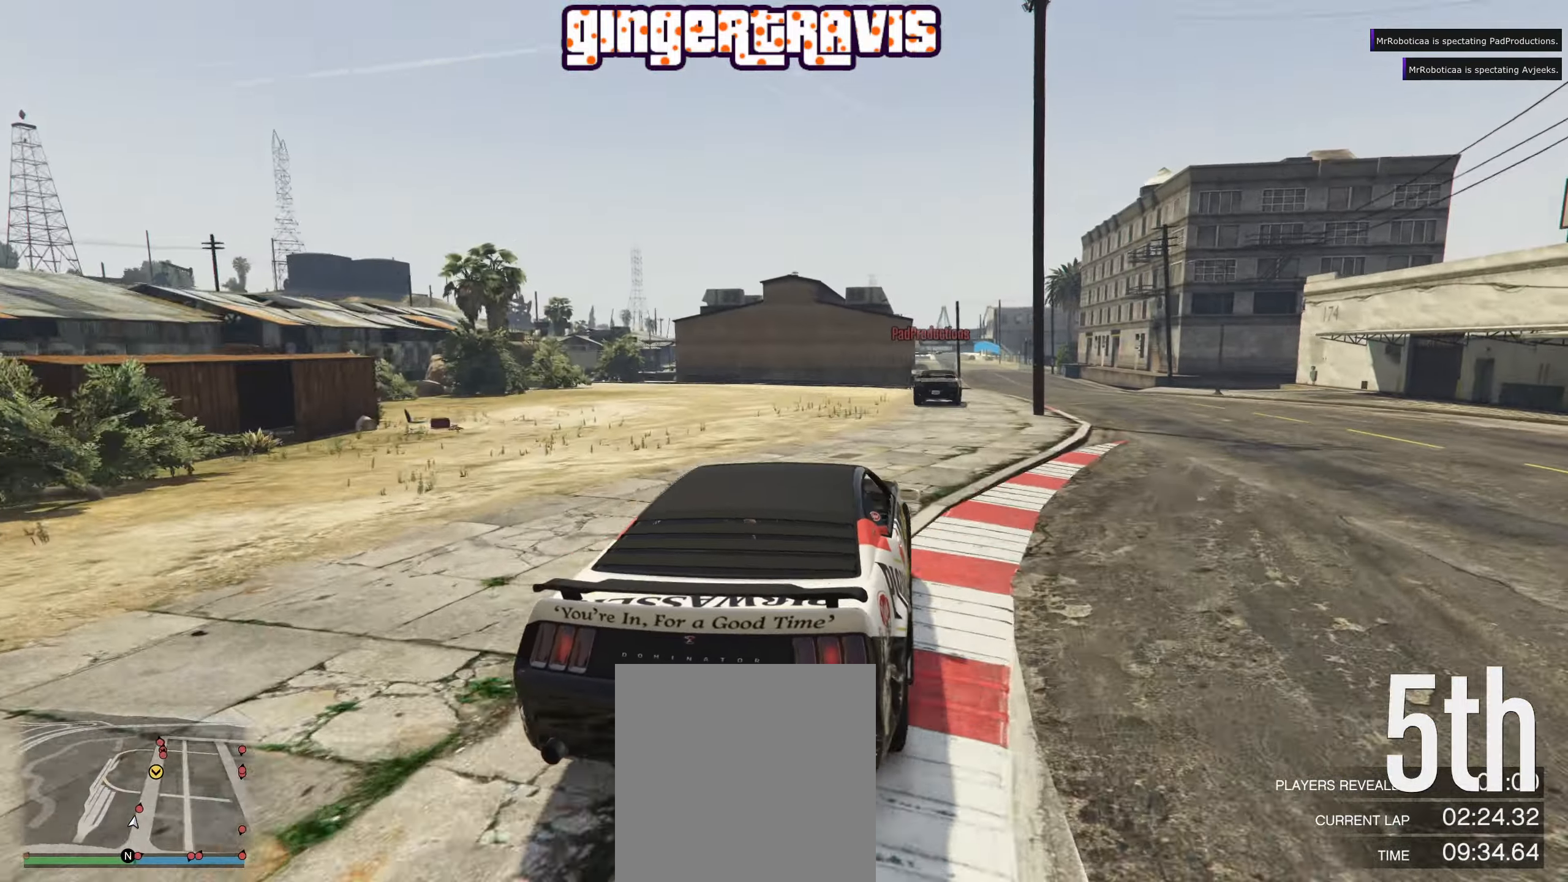
{"buttons": ["R2"], "left_stick": "center", "right_stick": "center", "events": [[100, "left_stick", "center"], [300, "left_stick", "right"], [434, "left_stick", "center"]]}
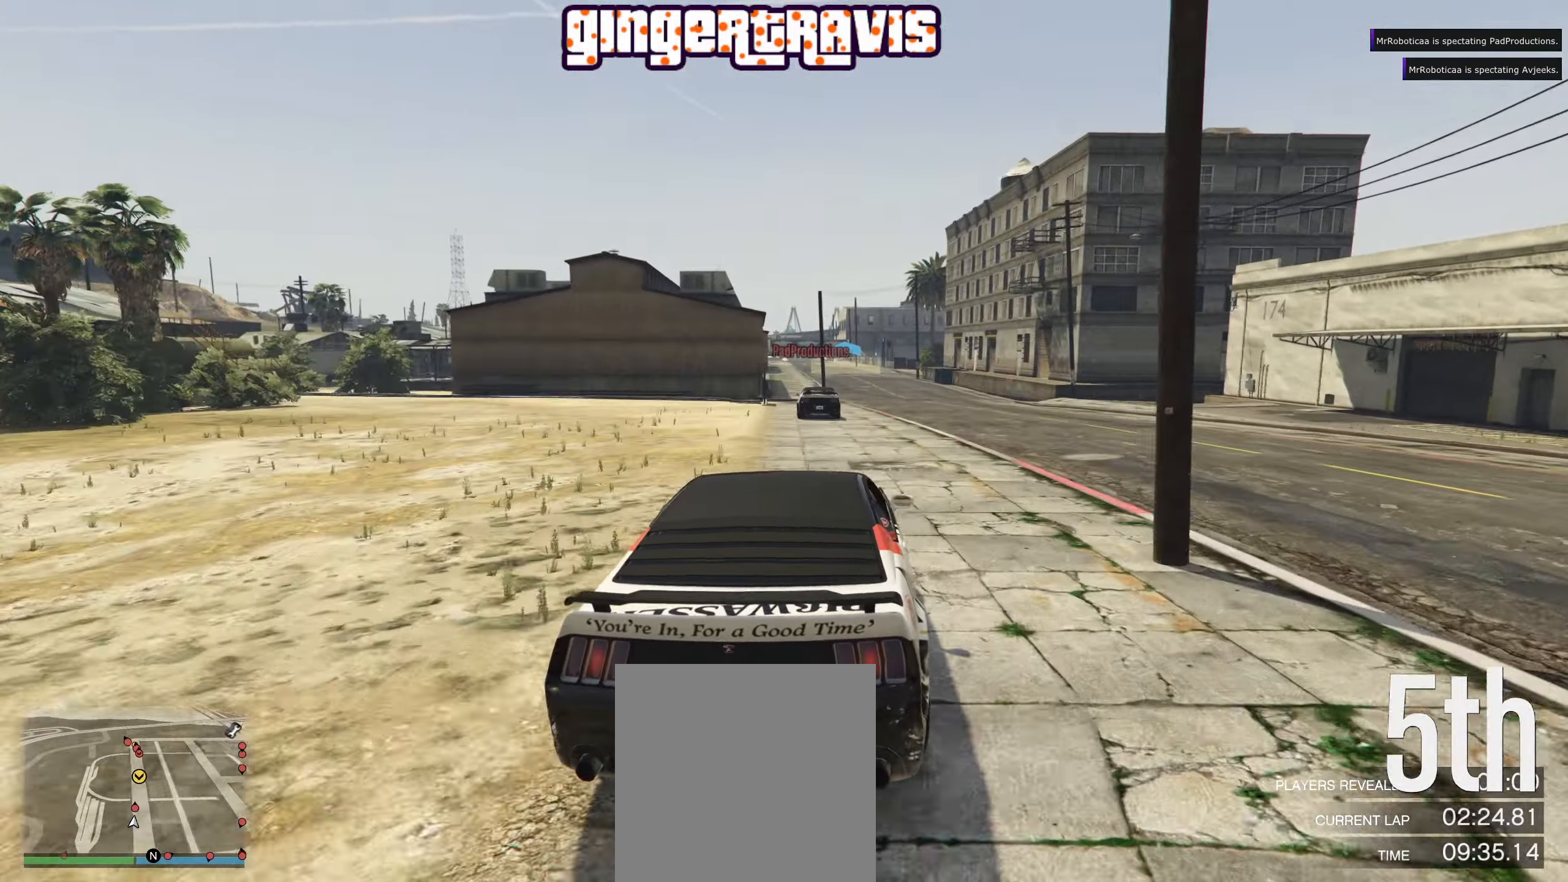
{"buttons": ["R2"], "left_stick": "center", "right_stick": "center", "events": [[200, "left_stick", "right"], [300, "left_stick", "center"], [384, "left_stick", "right"], [484, "left_stick", "center"]]}
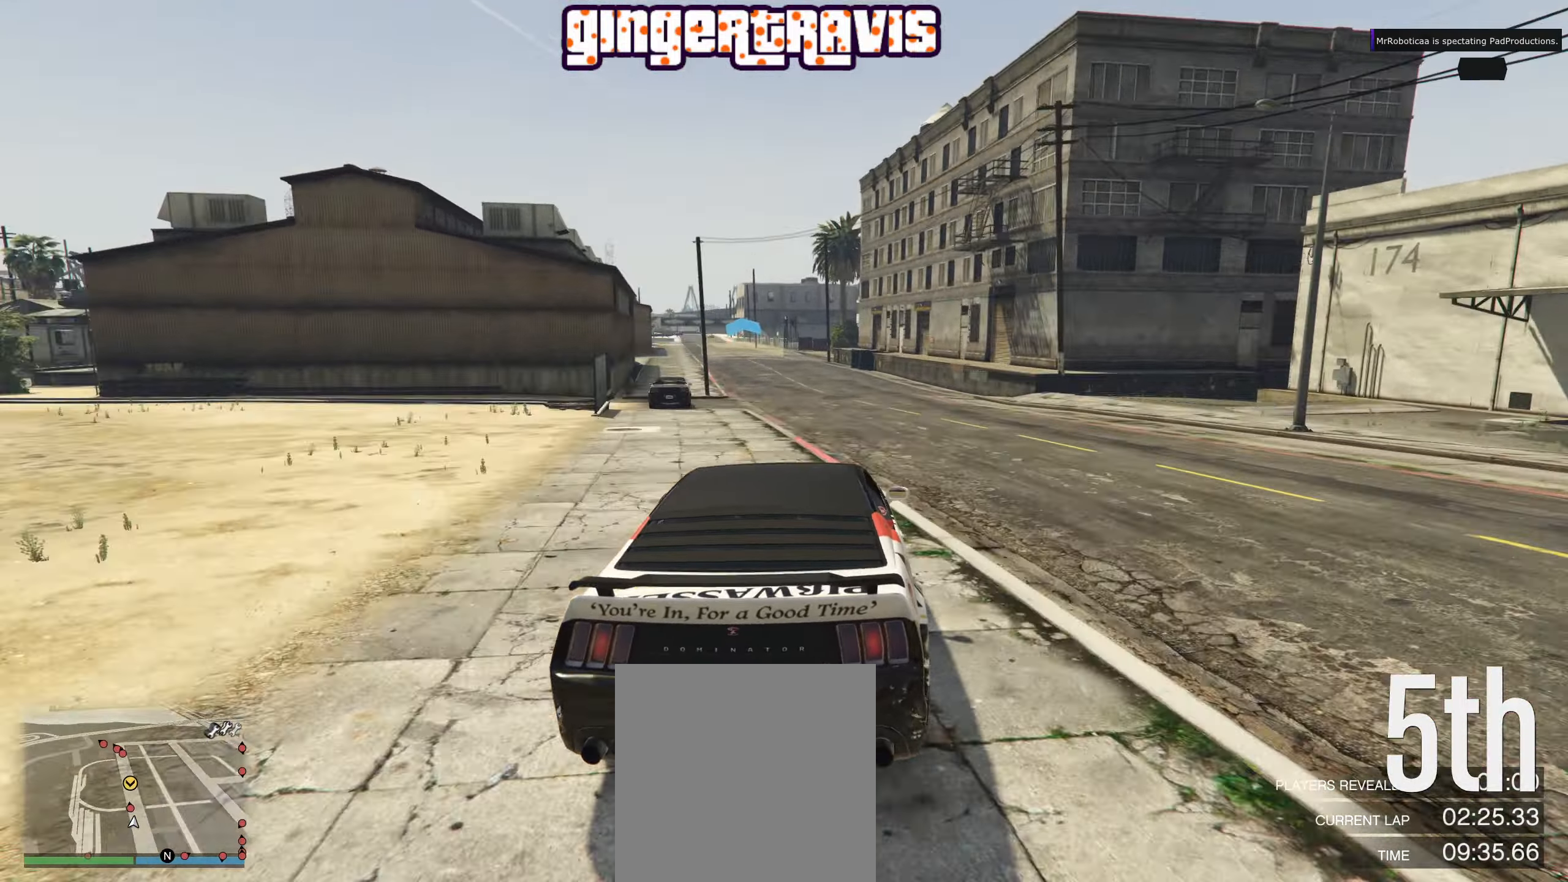
{"buttons": ["R2"], "left_stick": "left", "right_stick": "center", "events": [[217, "left_stick", "left"], [317, "left_stick", "center"], [450, "left_stick", "left"]]}
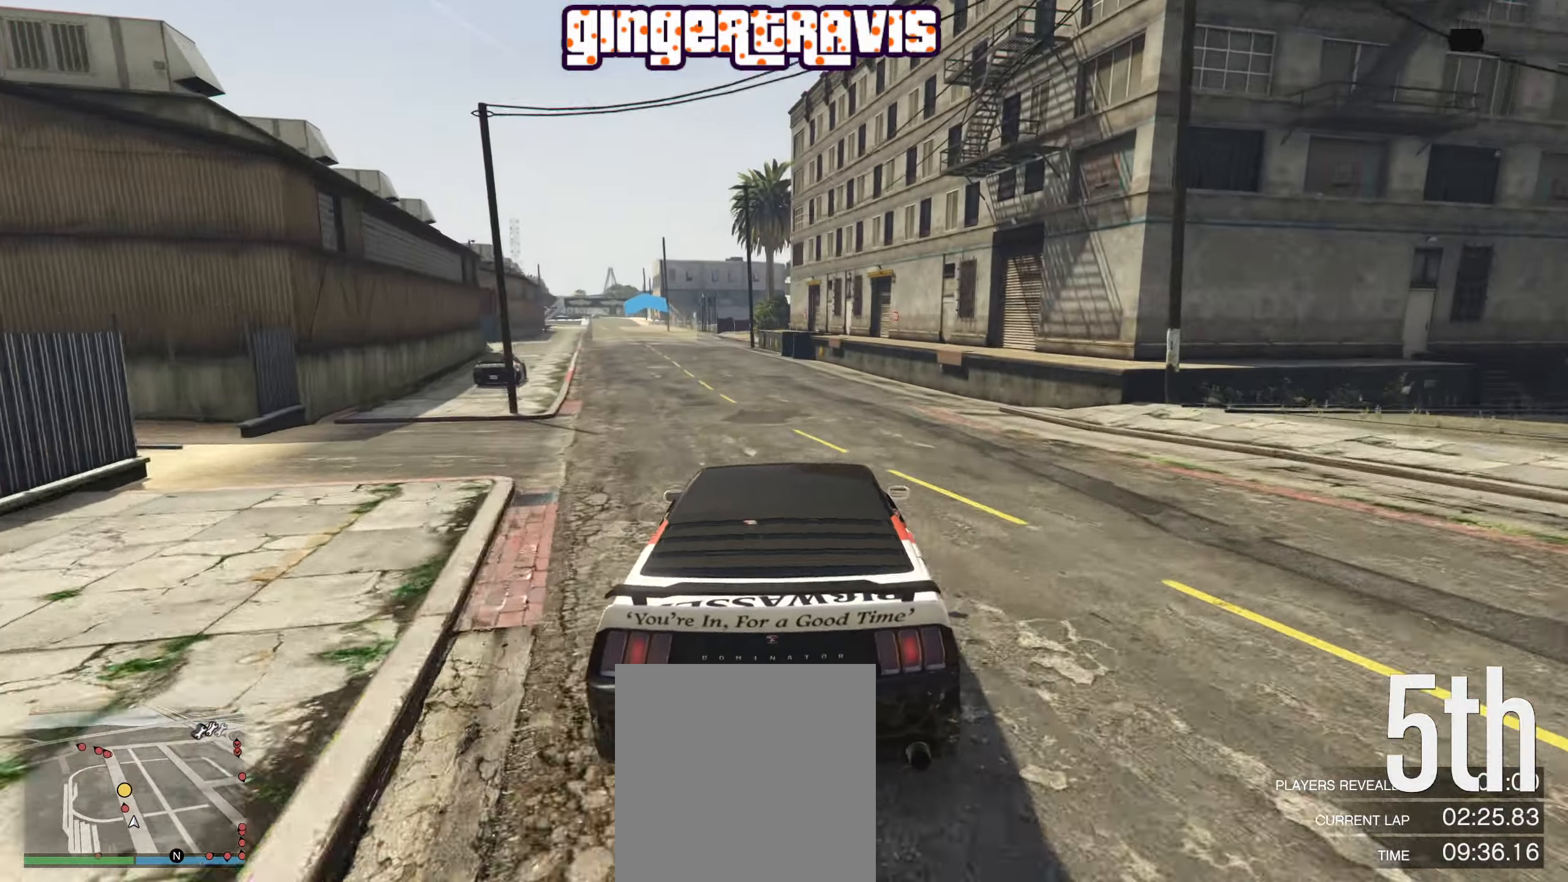
{"buttons": ["R2"], "left_stick": "center", "right_stick": "center", "events": [[67, "left_stick", "center"], [334, "L2", "down"], [466, "L2", "up"]]}
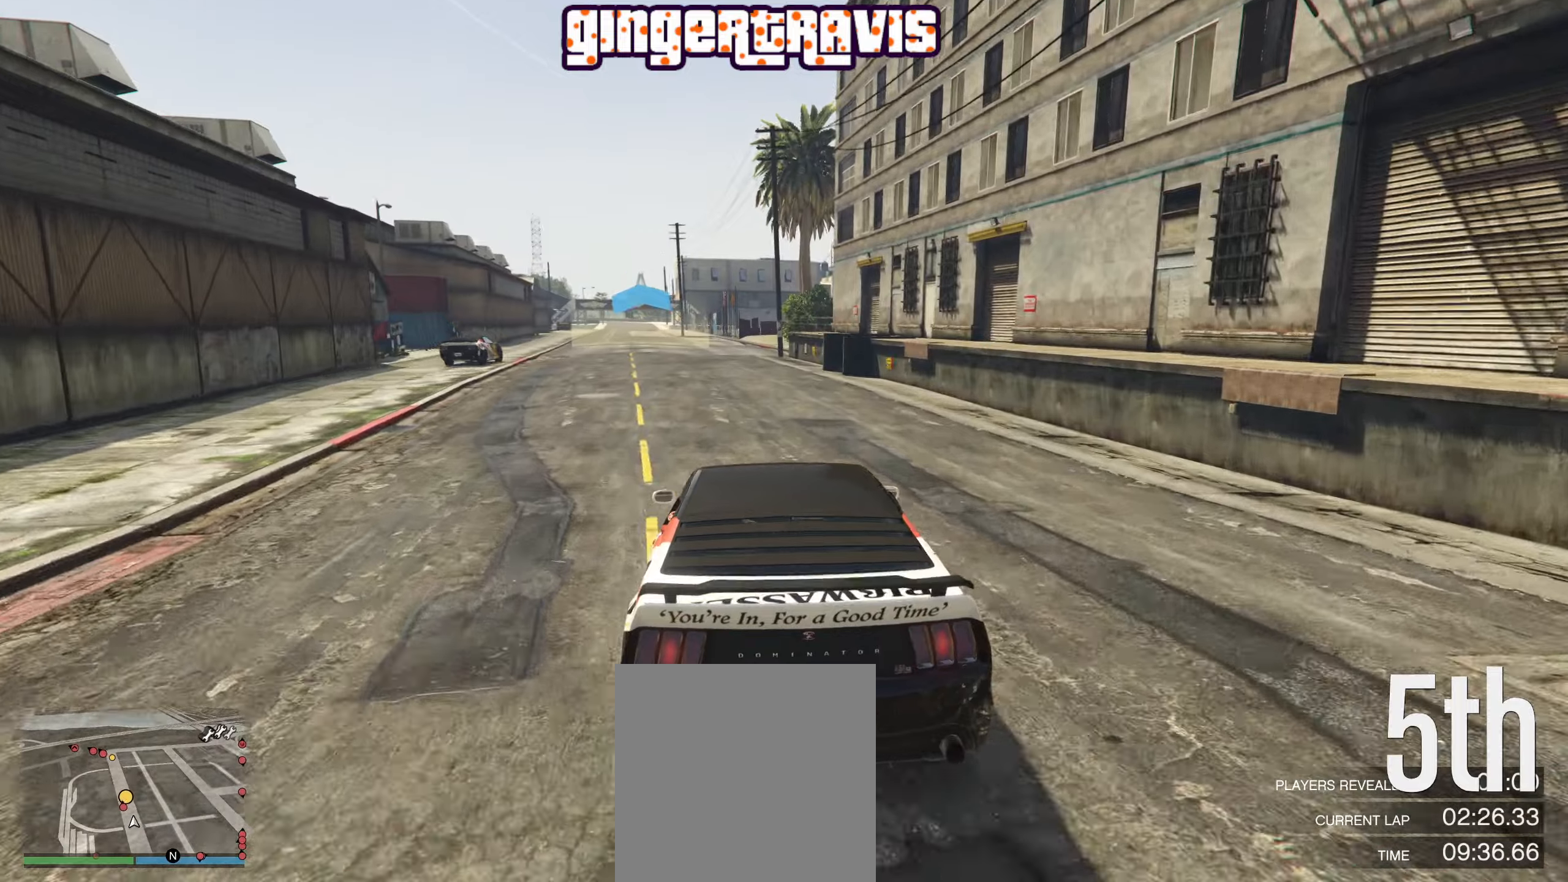
{"buttons": ["R2"], "left_stick": "center", "right_stick": "center", "events": [[350, "left_stick", "left"], [483, "left_stick", "center"]]}